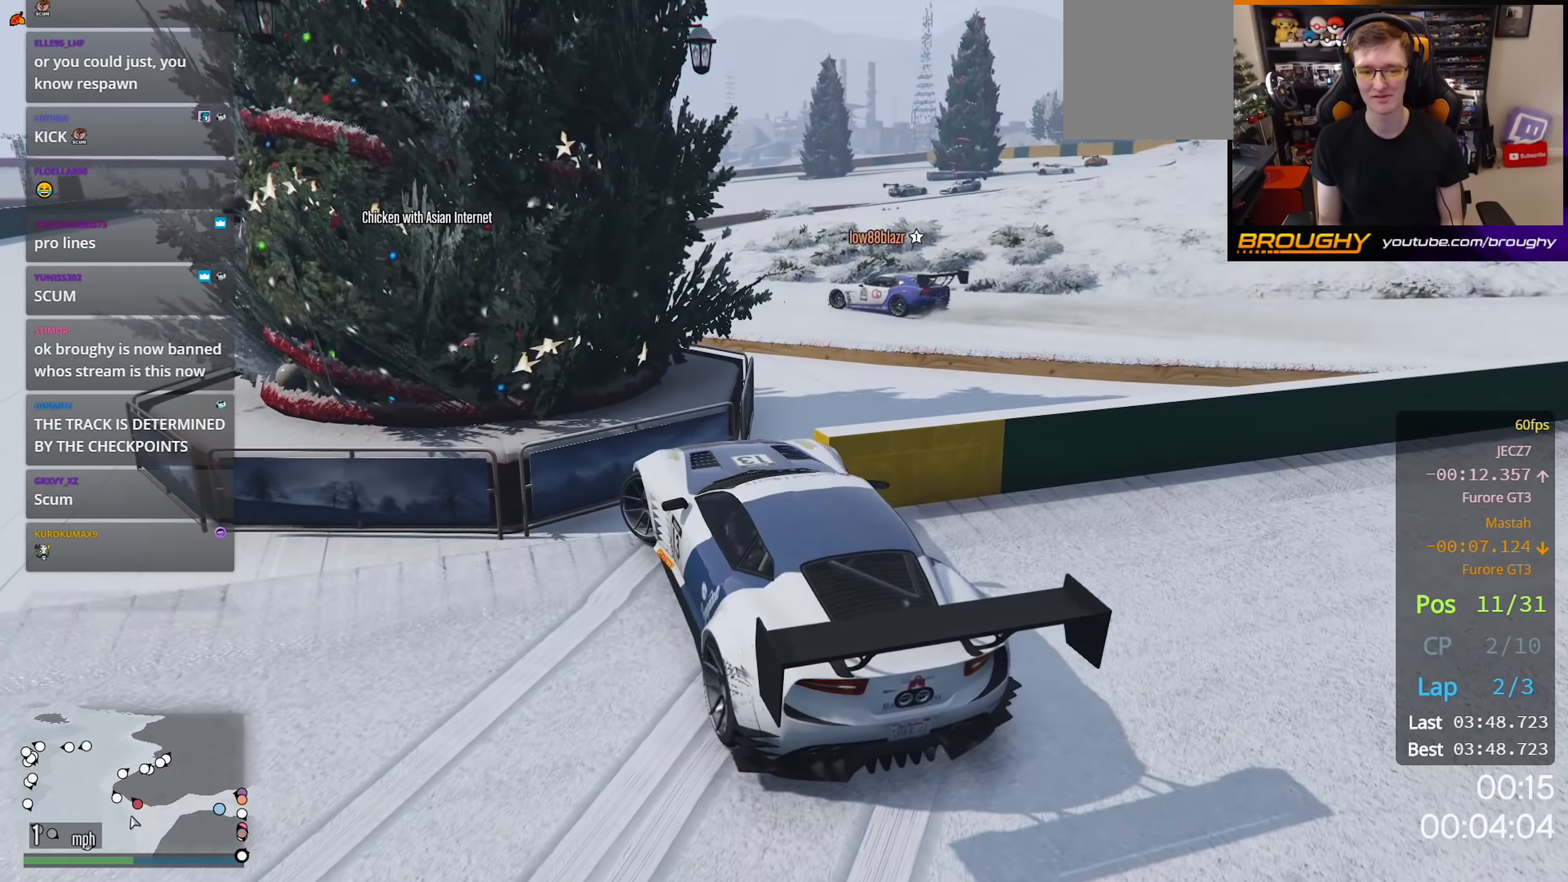
Gameplay with a controller (Xbox layout); each line is a JSON object with the inputs held at the frame after it. "events" lists button and stick changes between this image and that frame as [ms after this image, input, new state], when the widget could be followed in between.
{"buttons": ["L2"], "left_stick": "left", "right_stick": "down-left", "events": []}
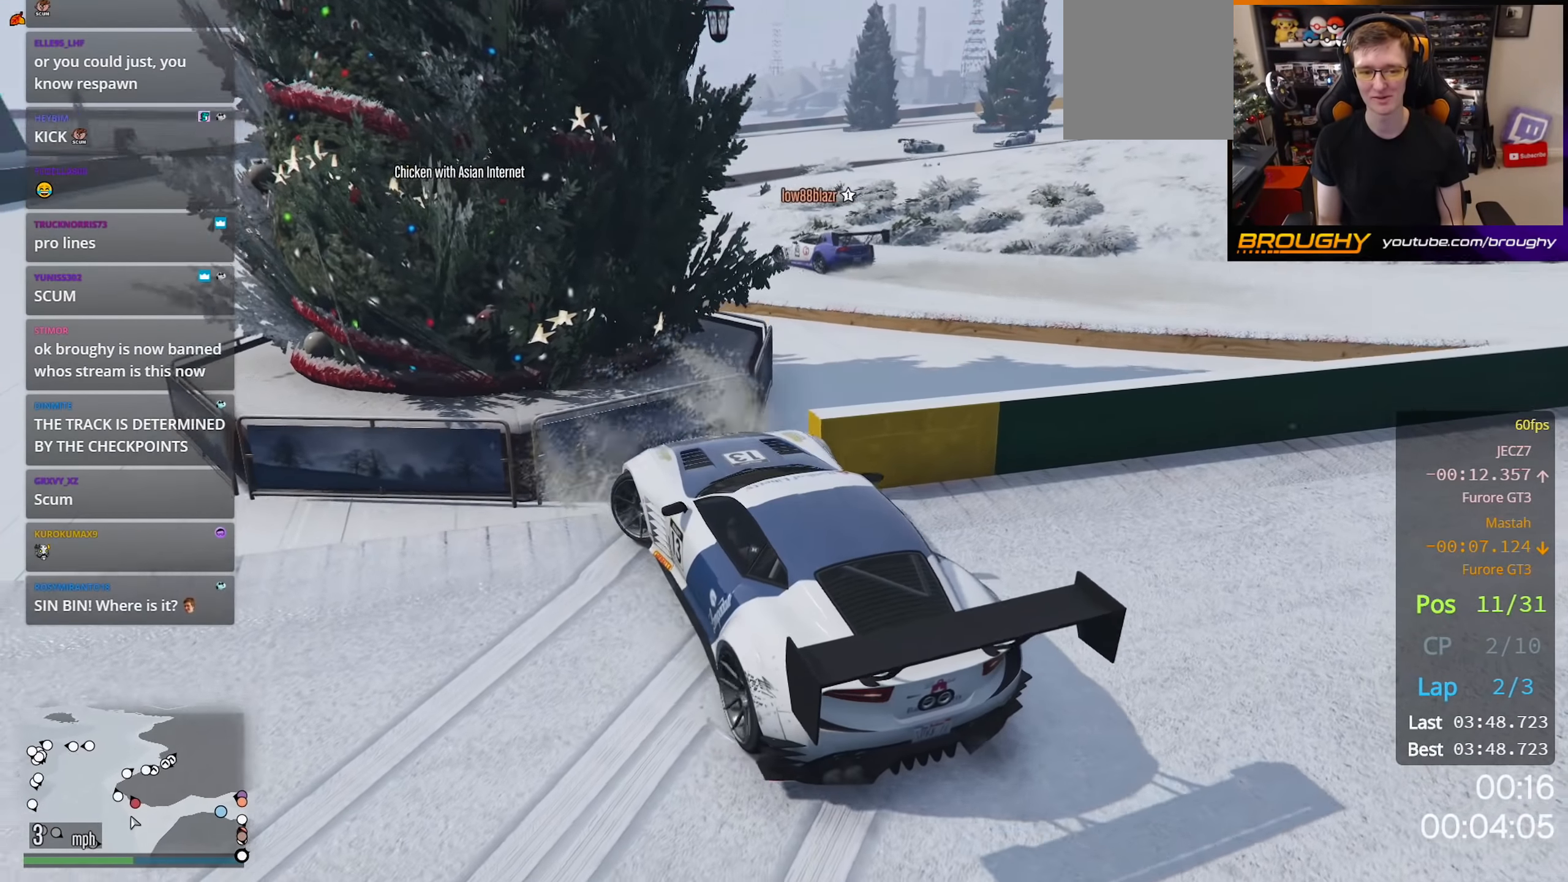
{"buttons": ["L2"], "left_stick": "left", "right_stick": "left", "events": [[184, "right_stick", "left"]]}
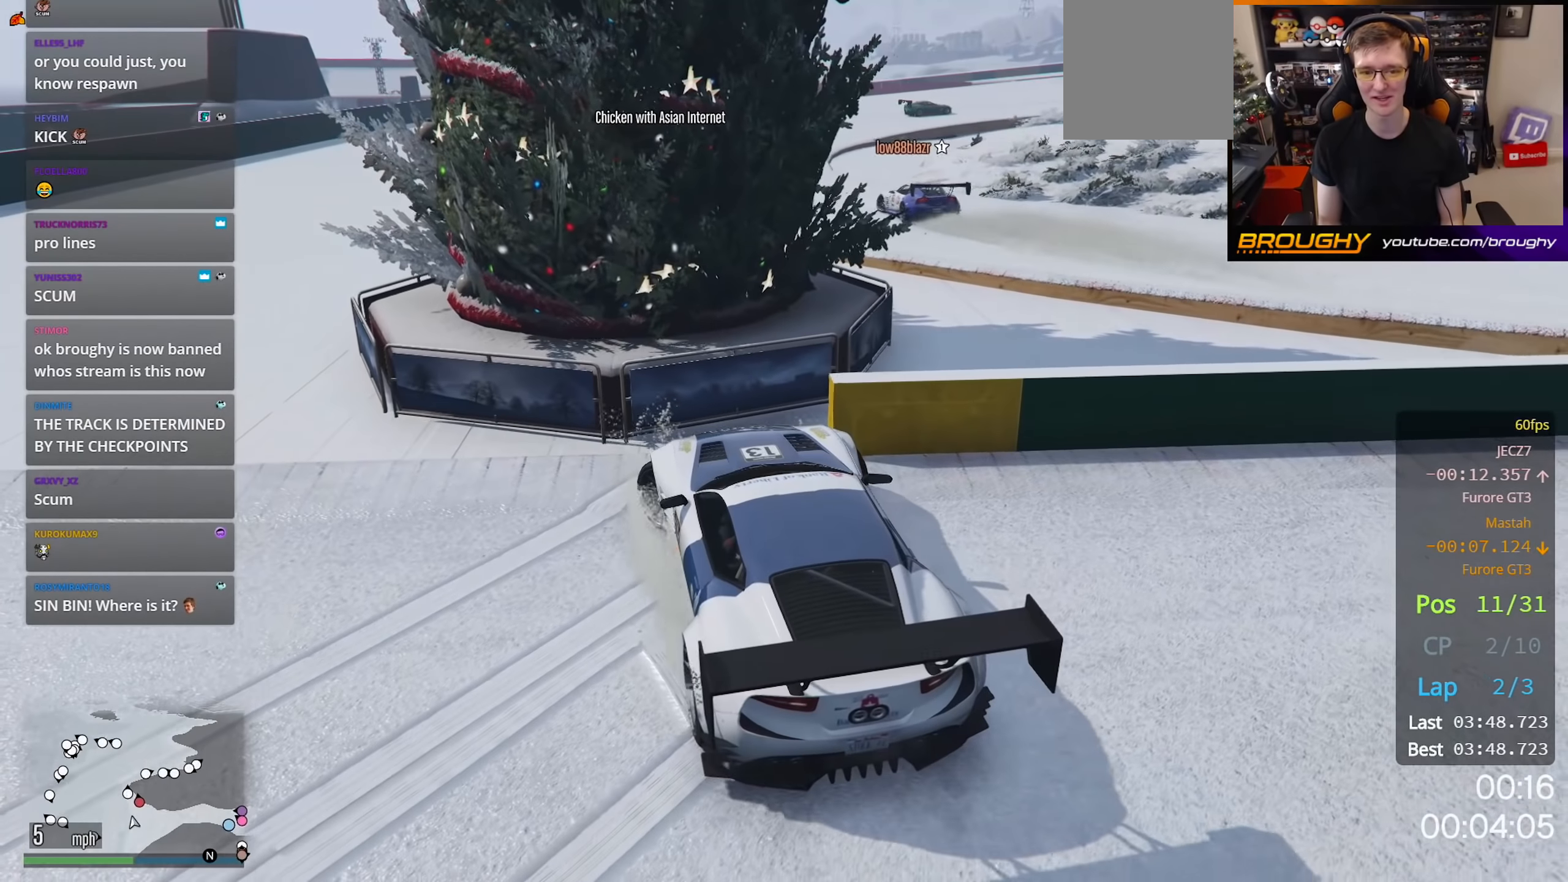
{"buttons": ["L2"], "left_stick": "left", "right_stick": "left", "events": []}
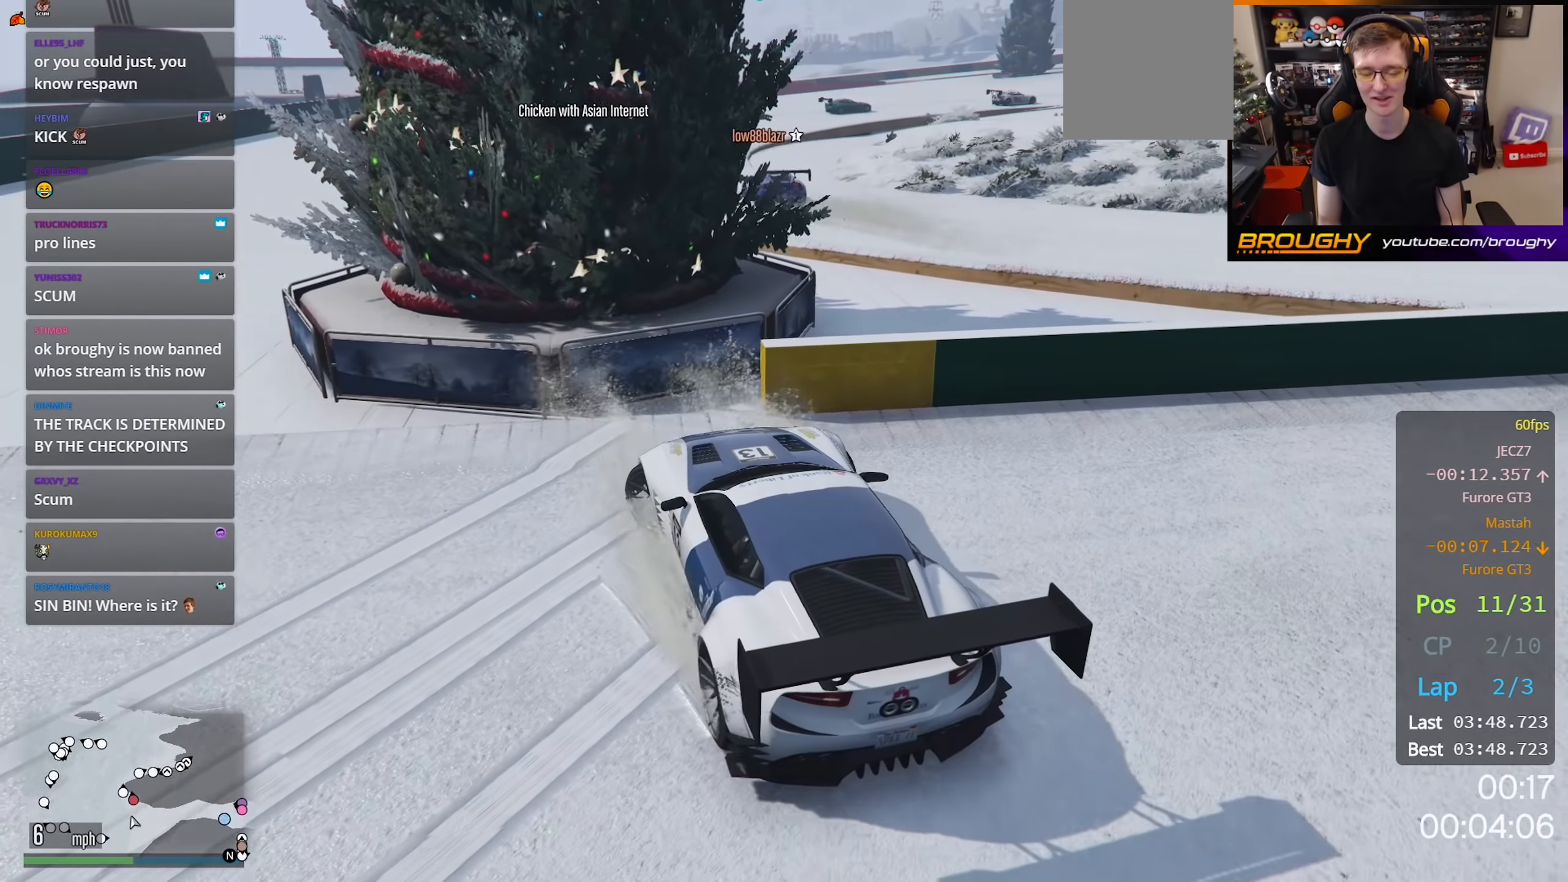
{"buttons": ["L2"], "left_stick": "left", "right_stick": "left", "events": []}
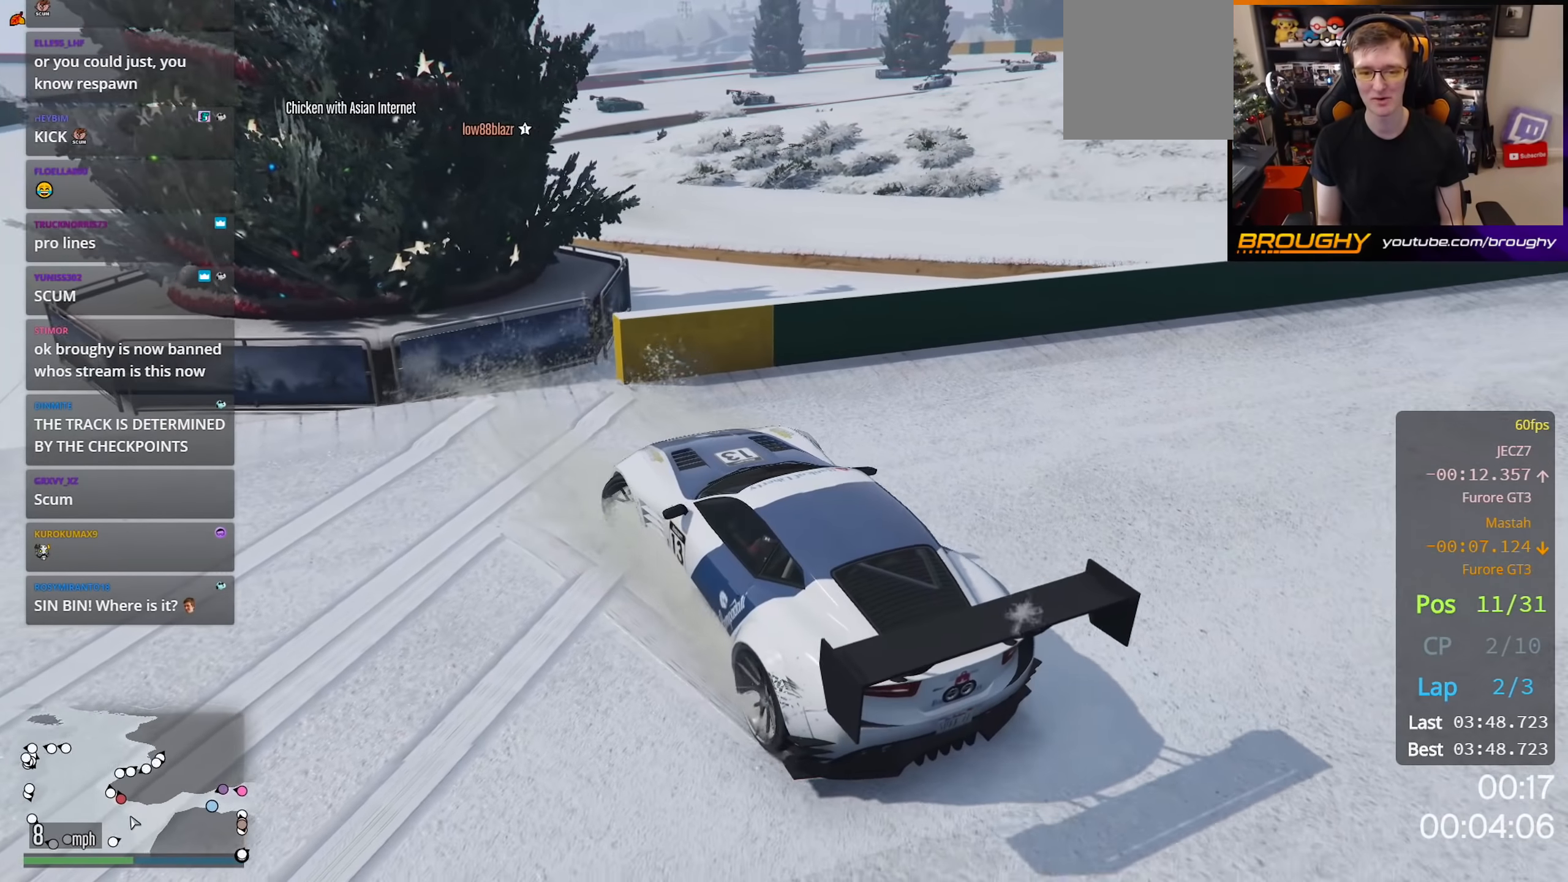
{"buttons": ["L2"], "left_stick": "left", "right_stick": "left", "events": []}
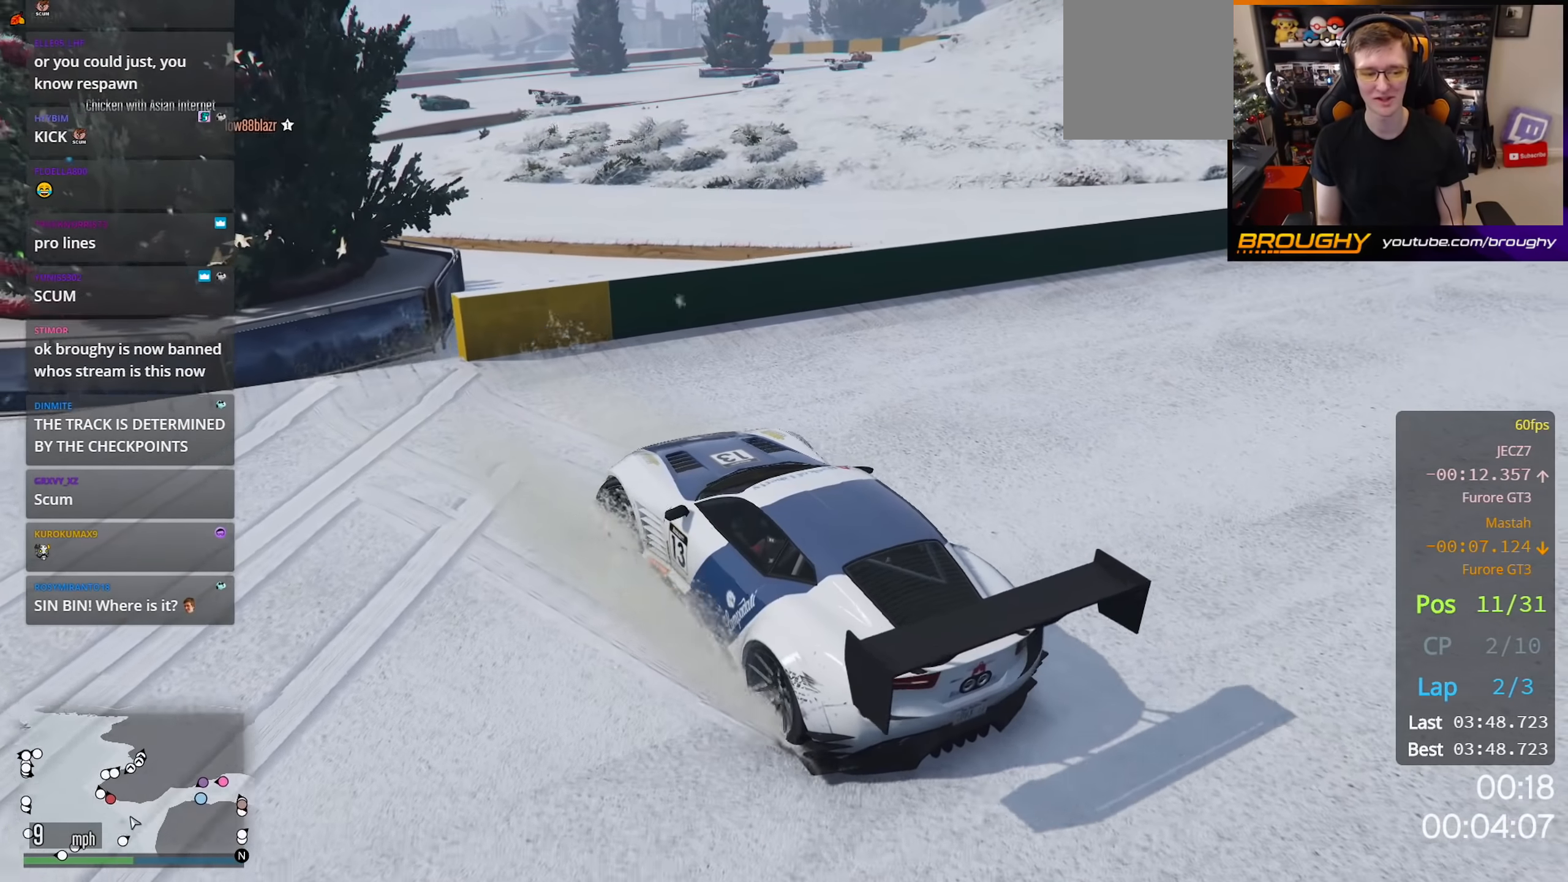
{"buttons": ["R2"], "left_stick": "left", "right_stick": "left", "events": [[400, "R2", "down"], [434, "L2", "up"]]}
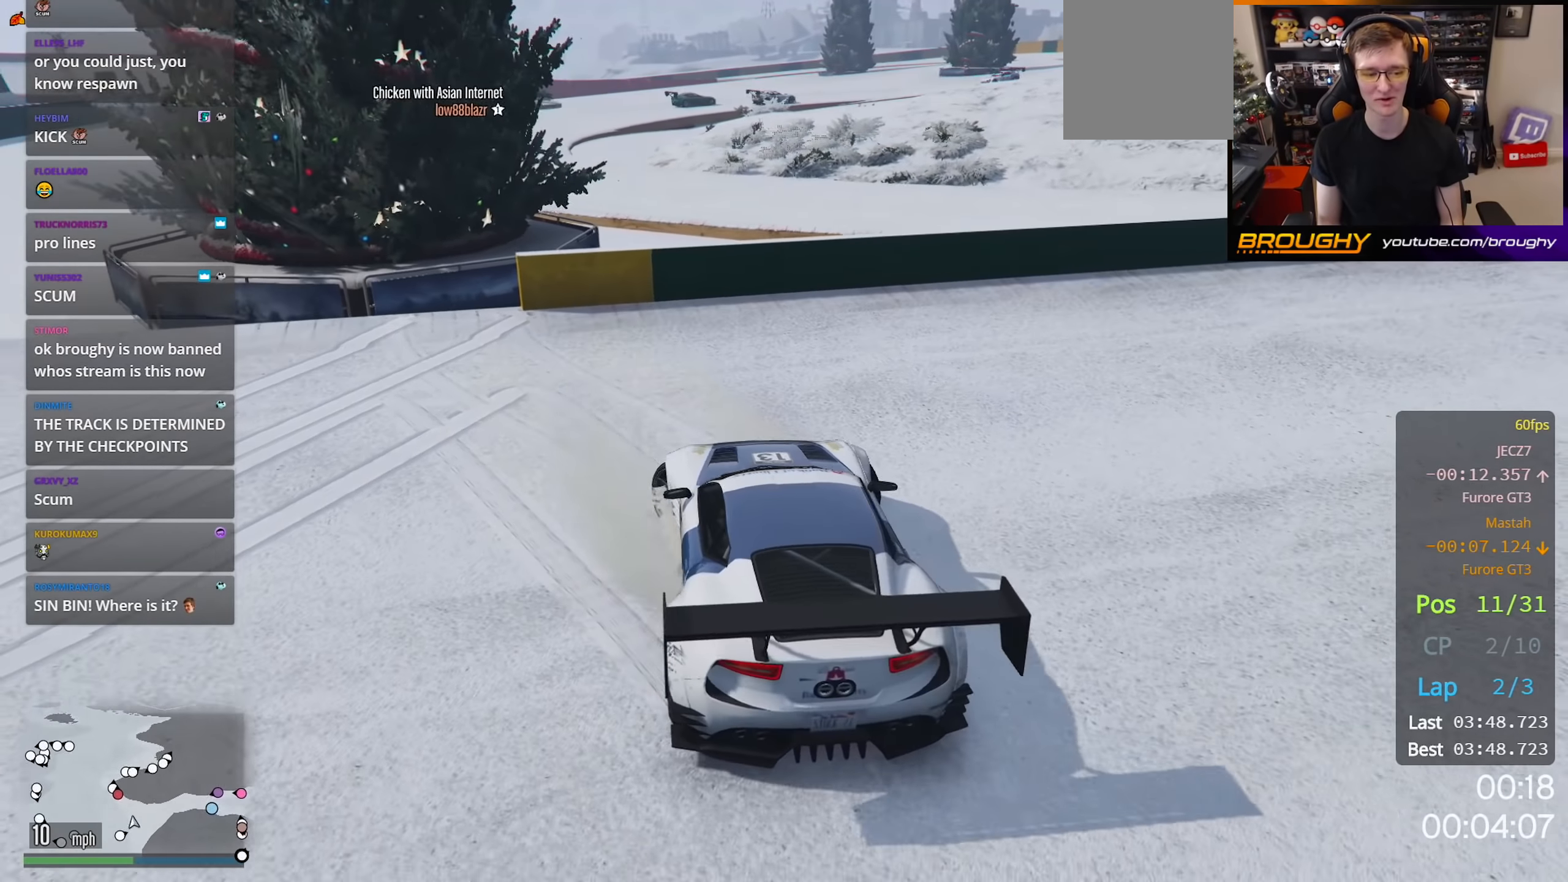
{"buttons": ["R2"], "left_stick": "right", "right_stick": "left", "events": [[100, "left_stick", "center"], [200, "left_stick", "right"]]}
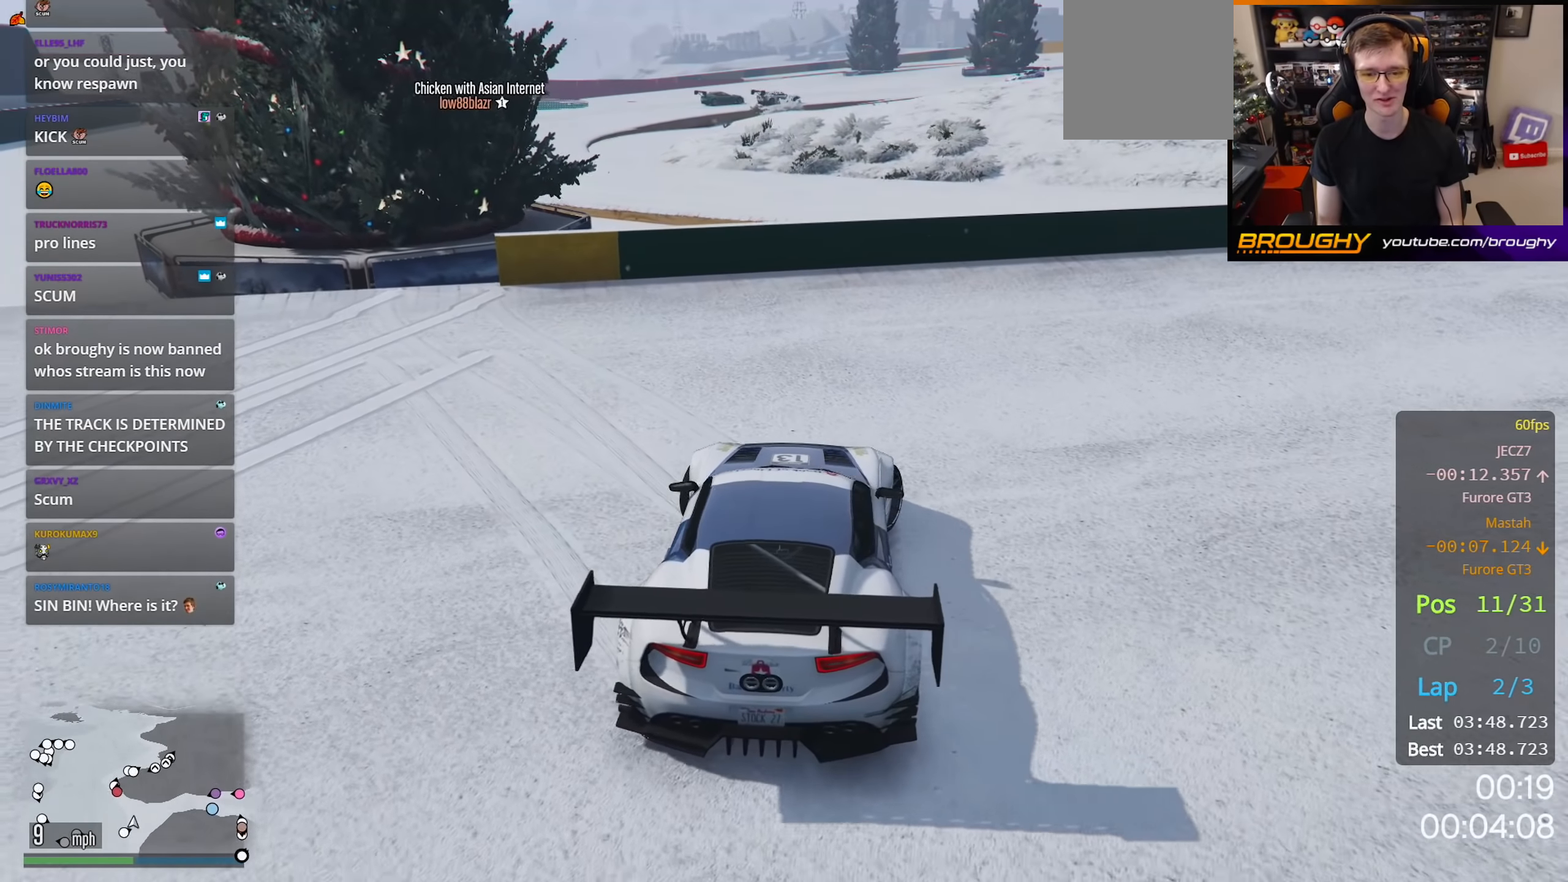
{"buttons": ["R2"], "left_stick": "right", "right_stick": "center", "events": [[484, "right_stick", "center"]]}
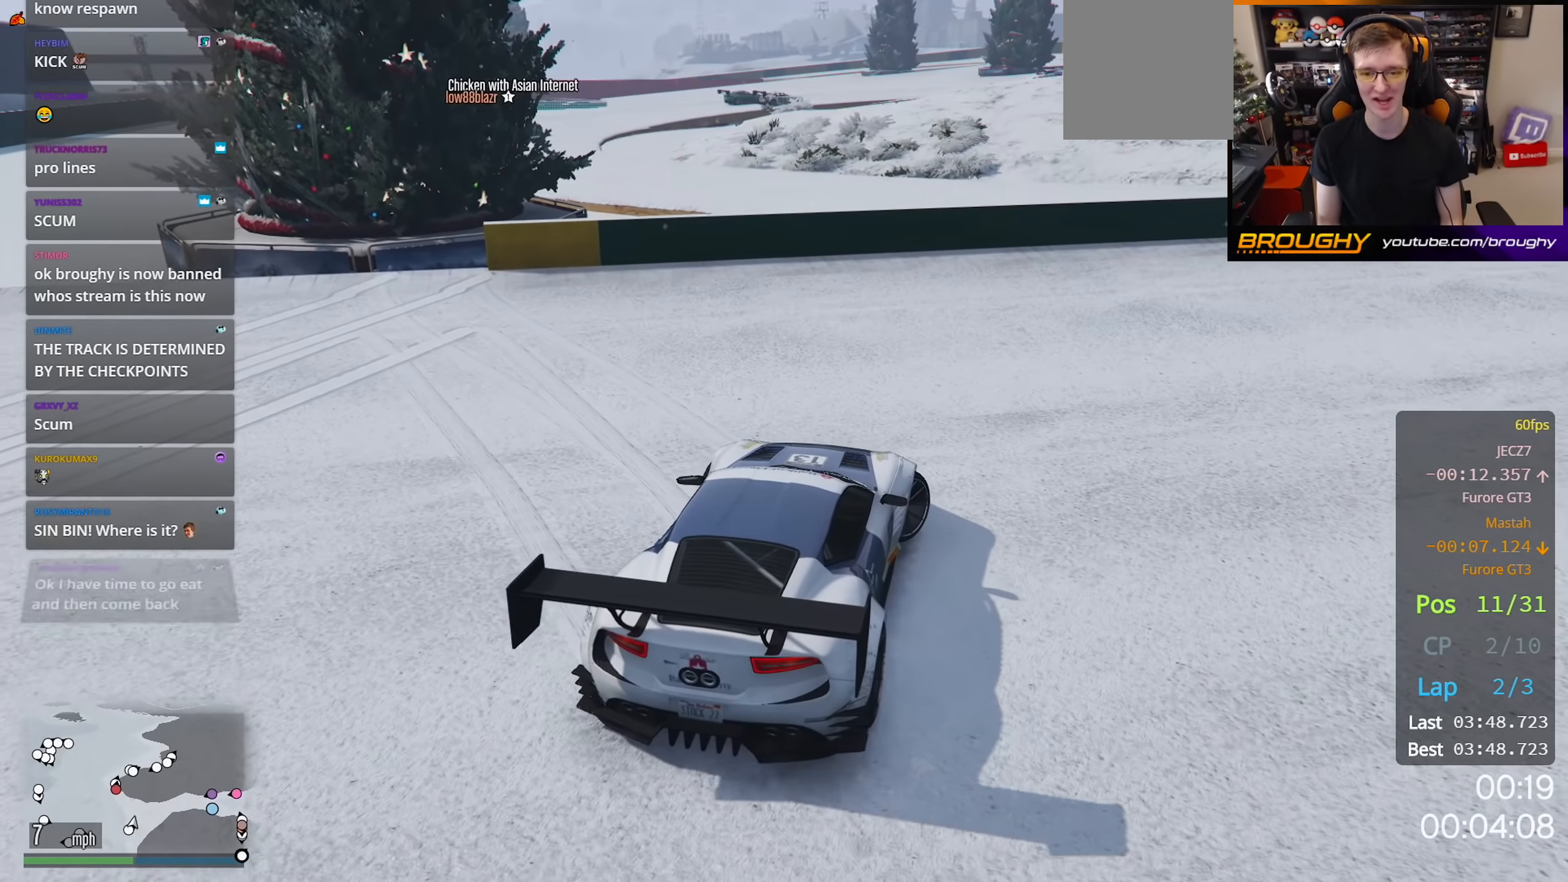
{"buttons": ["R2"], "left_stick": "right", "right_stick": "center", "events": []}
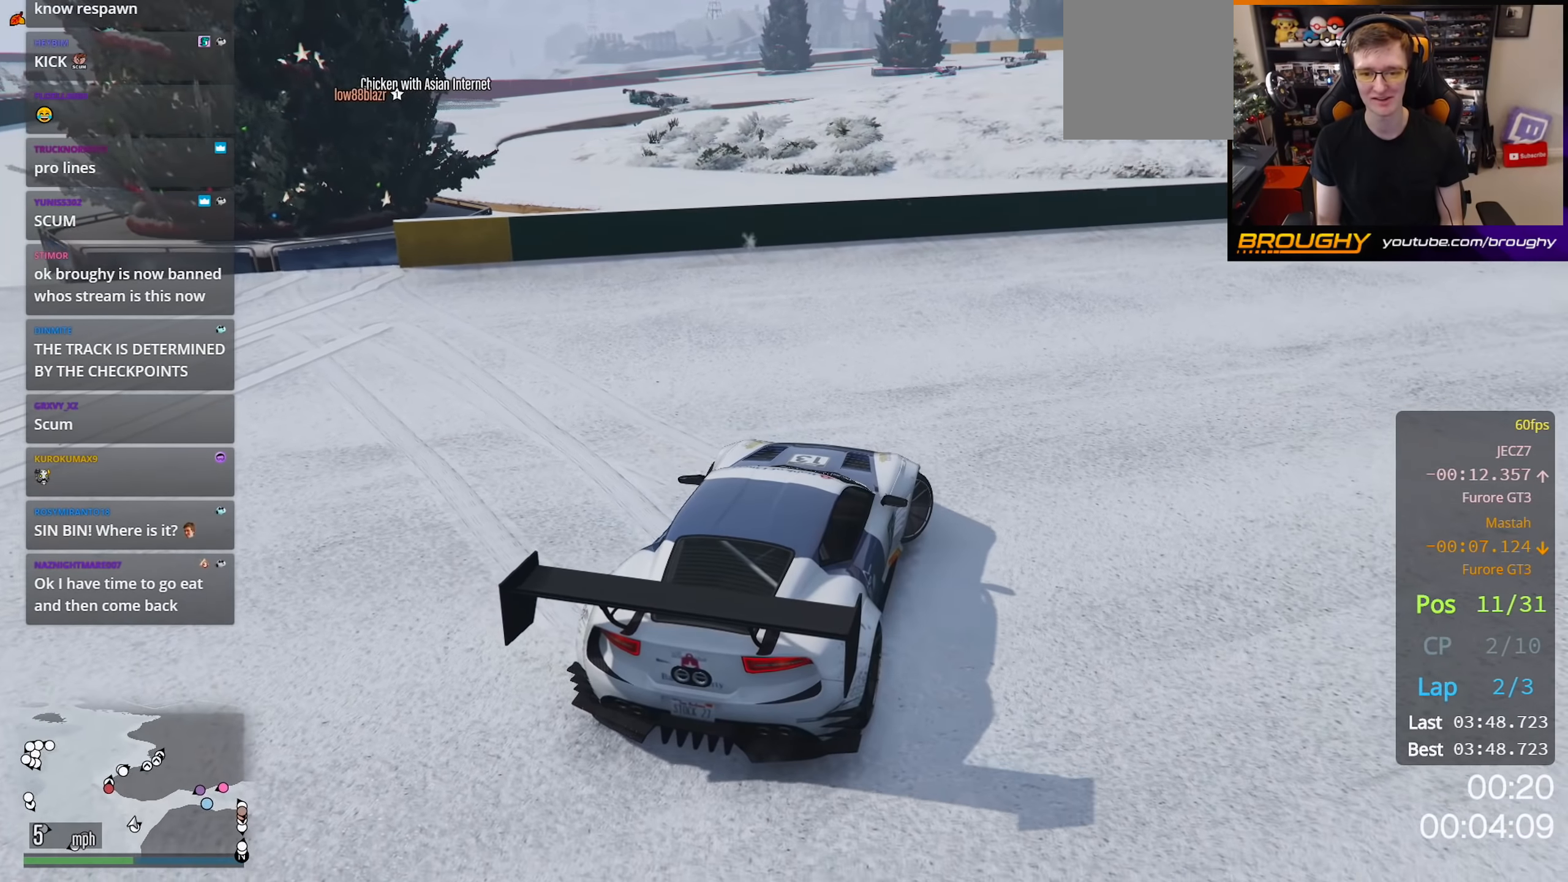
{"buttons": ["R2"], "left_stick": "right", "right_stick": "center", "events": []}
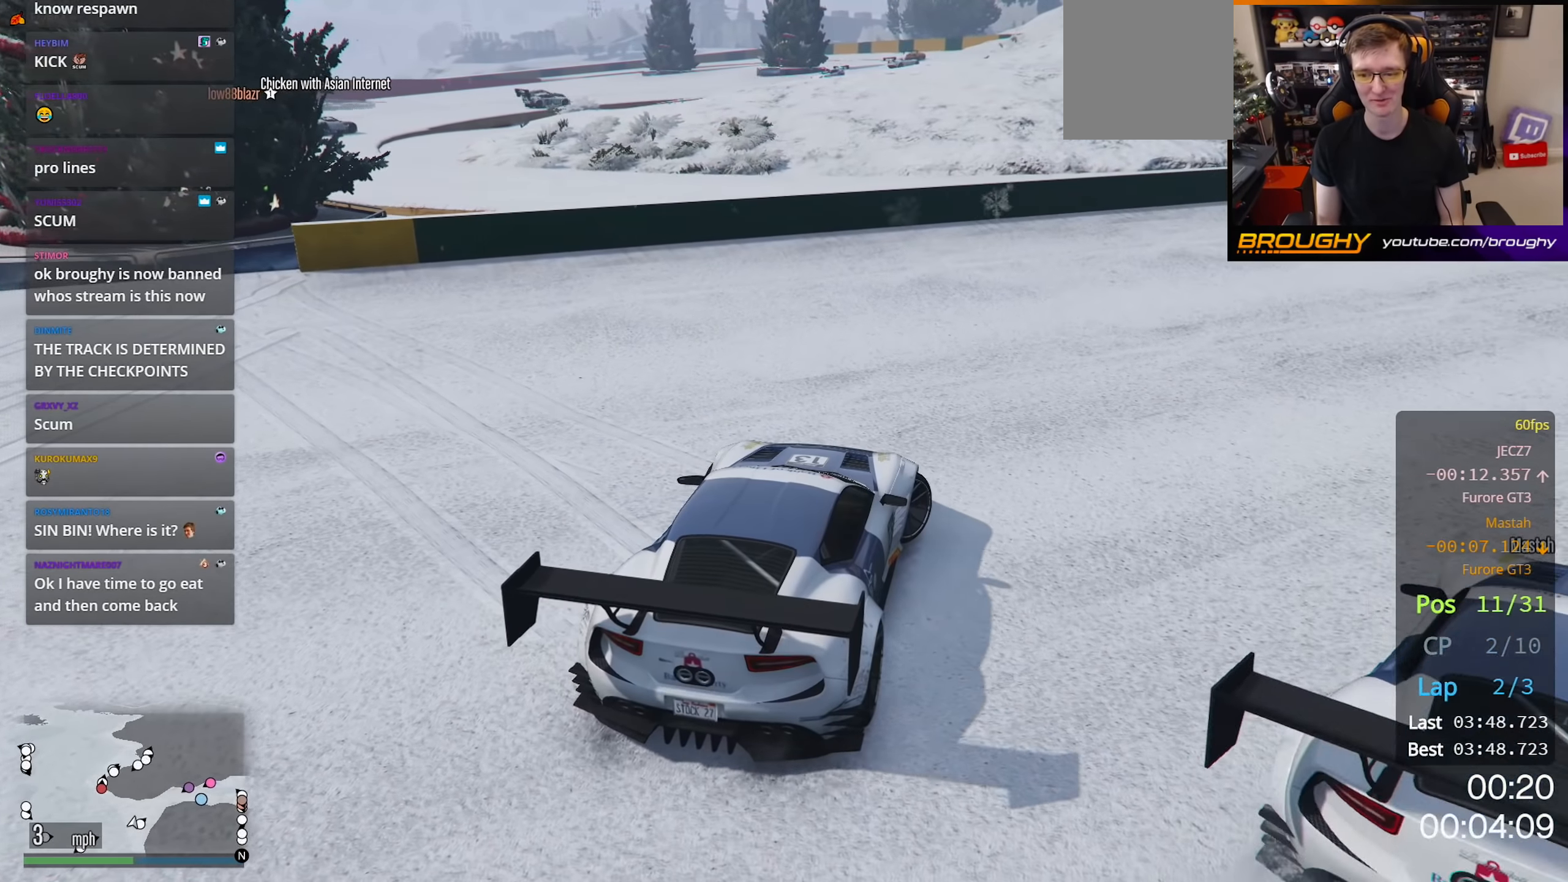
{"buttons": ["R2"], "left_stick": "right", "right_stick": "center", "events": []}
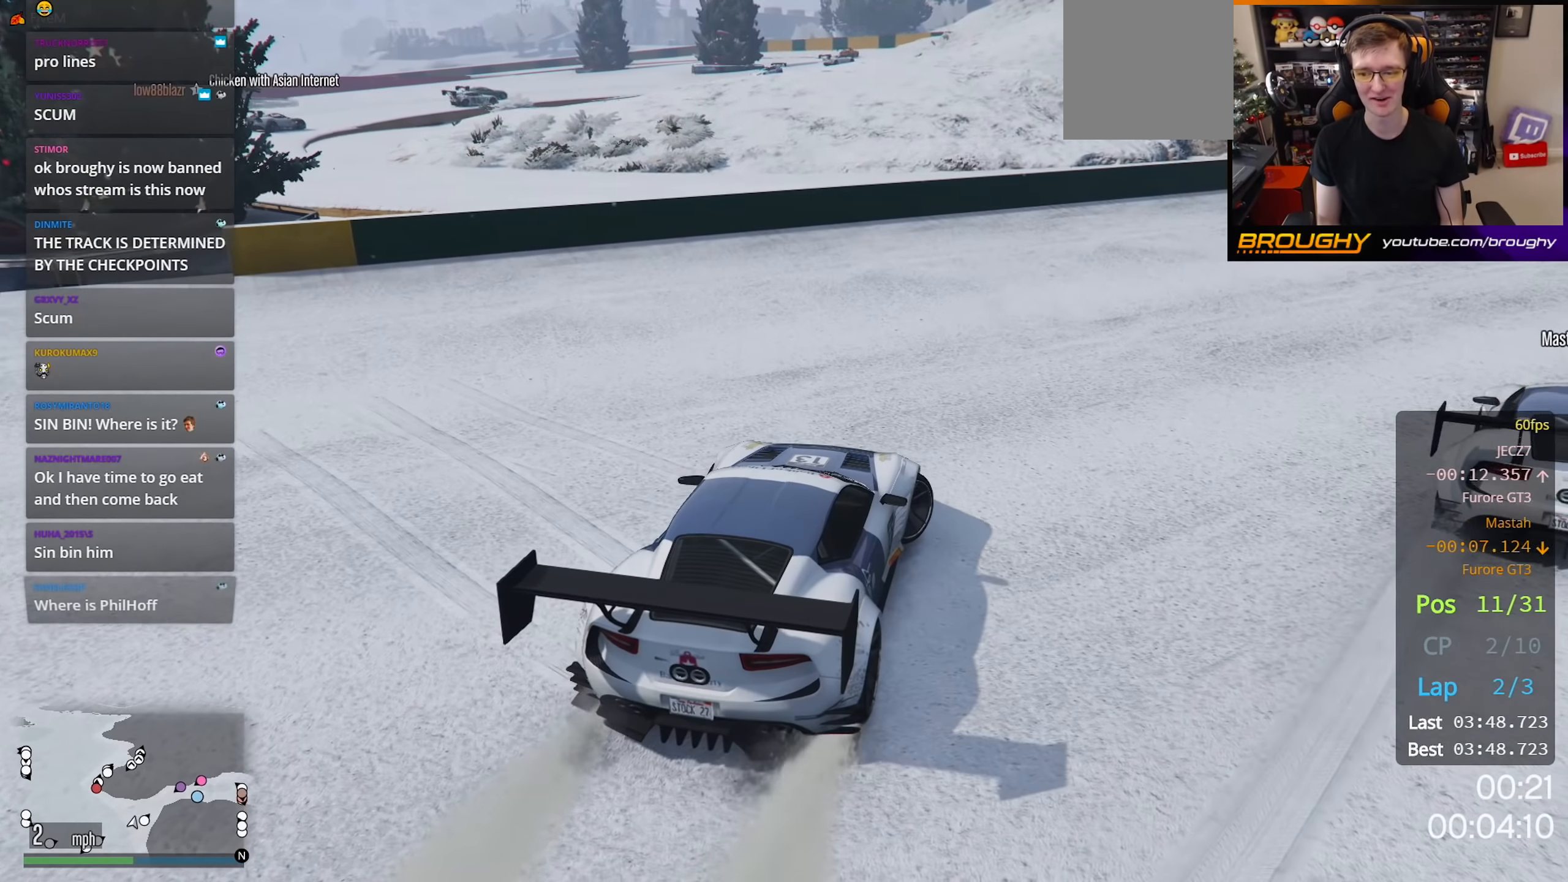
{"buttons": ["R2"], "left_stick": "right", "right_stick": "center", "events": []}
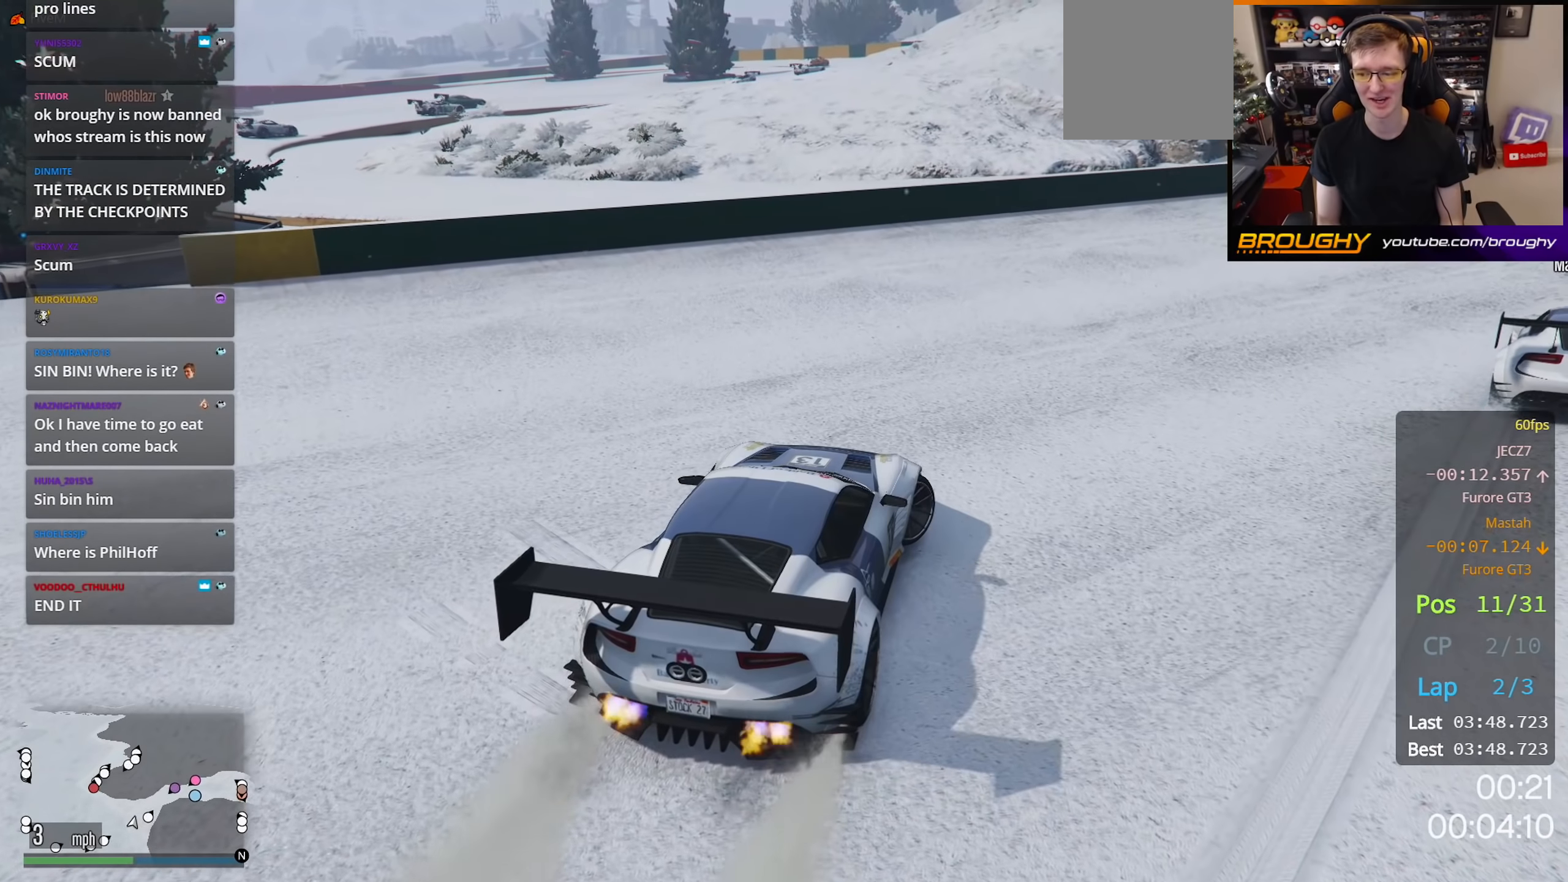
{"buttons": ["R2"], "left_stick": "center", "right_stick": "center", "events": [[434, "left_stick", "center"]]}
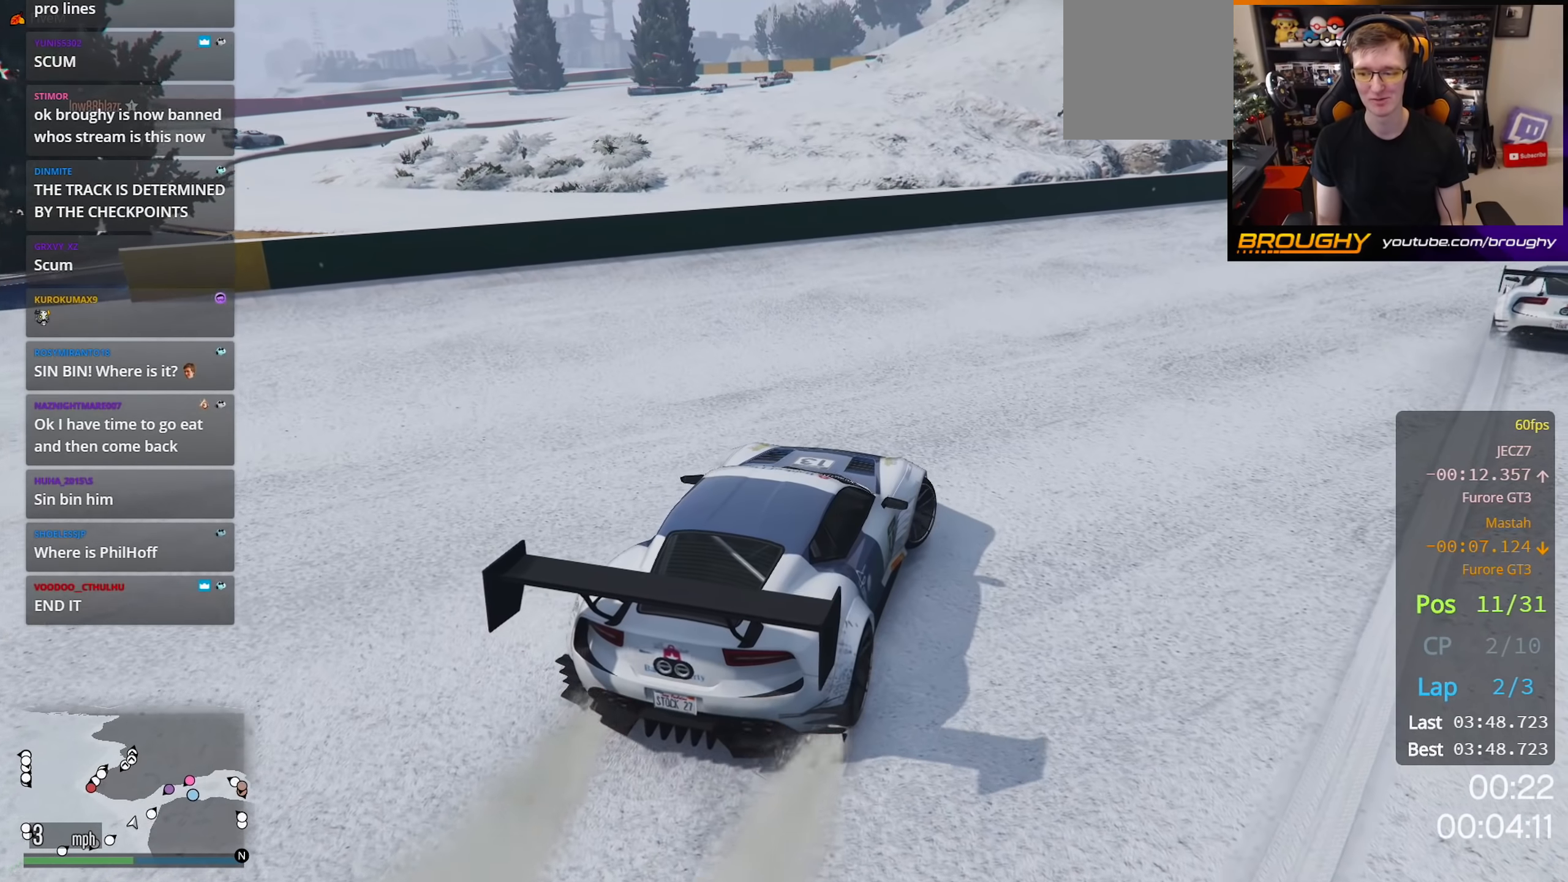
{"buttons": ["R2"], "left_stick": "center", "right_stick": "center", "events": []}
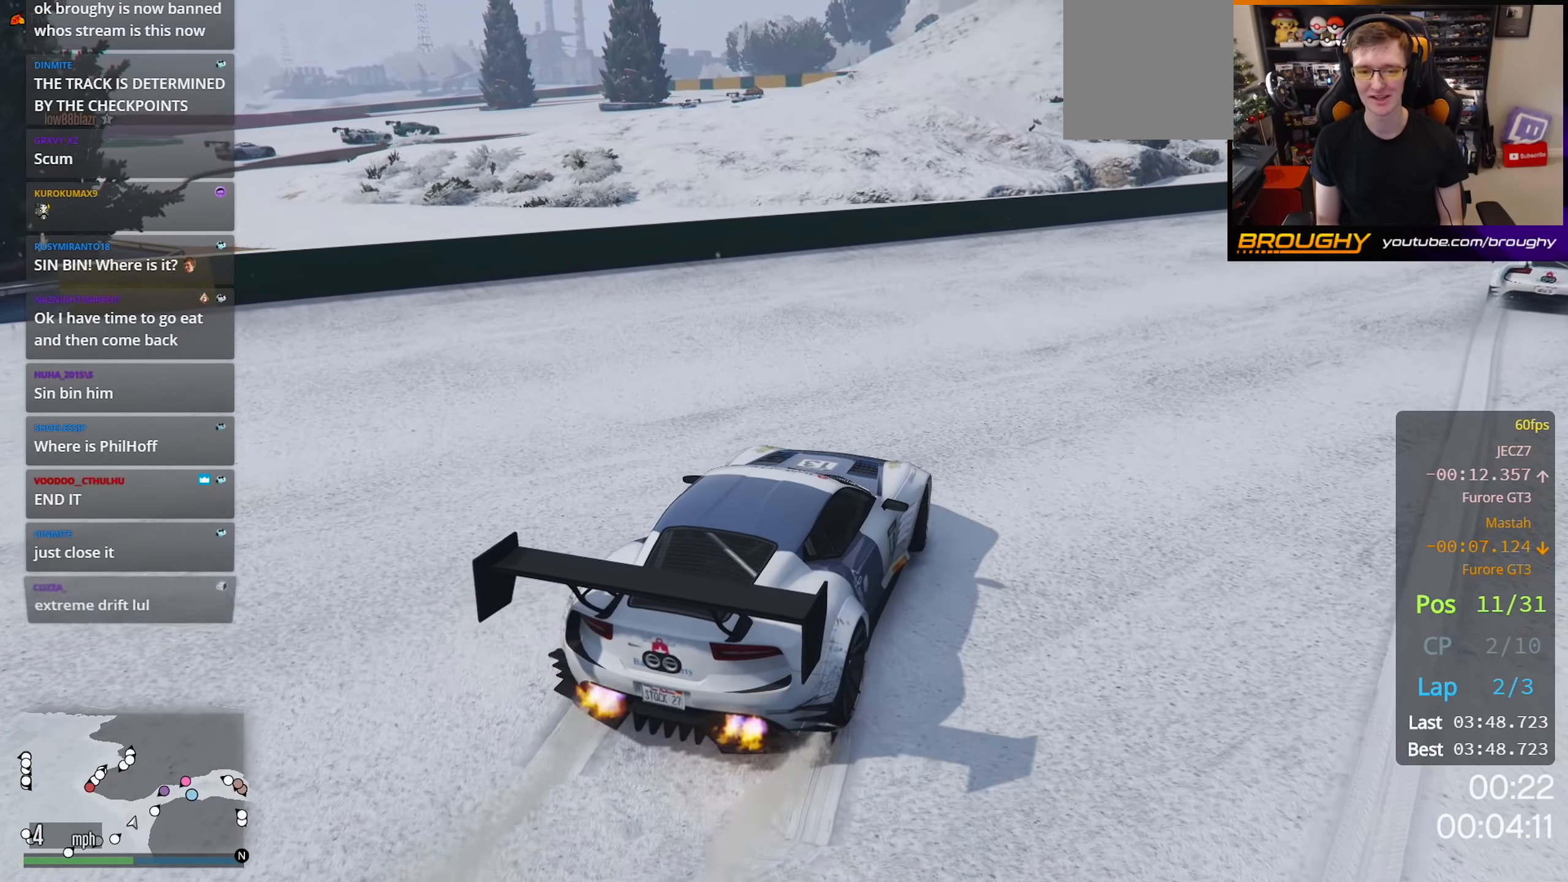
{"buttons": ["R2"], "left_stick": "center", "right_stick": "center", "events": [[167, "left_stick", "right"], [384, "left_stick", "center"]]}
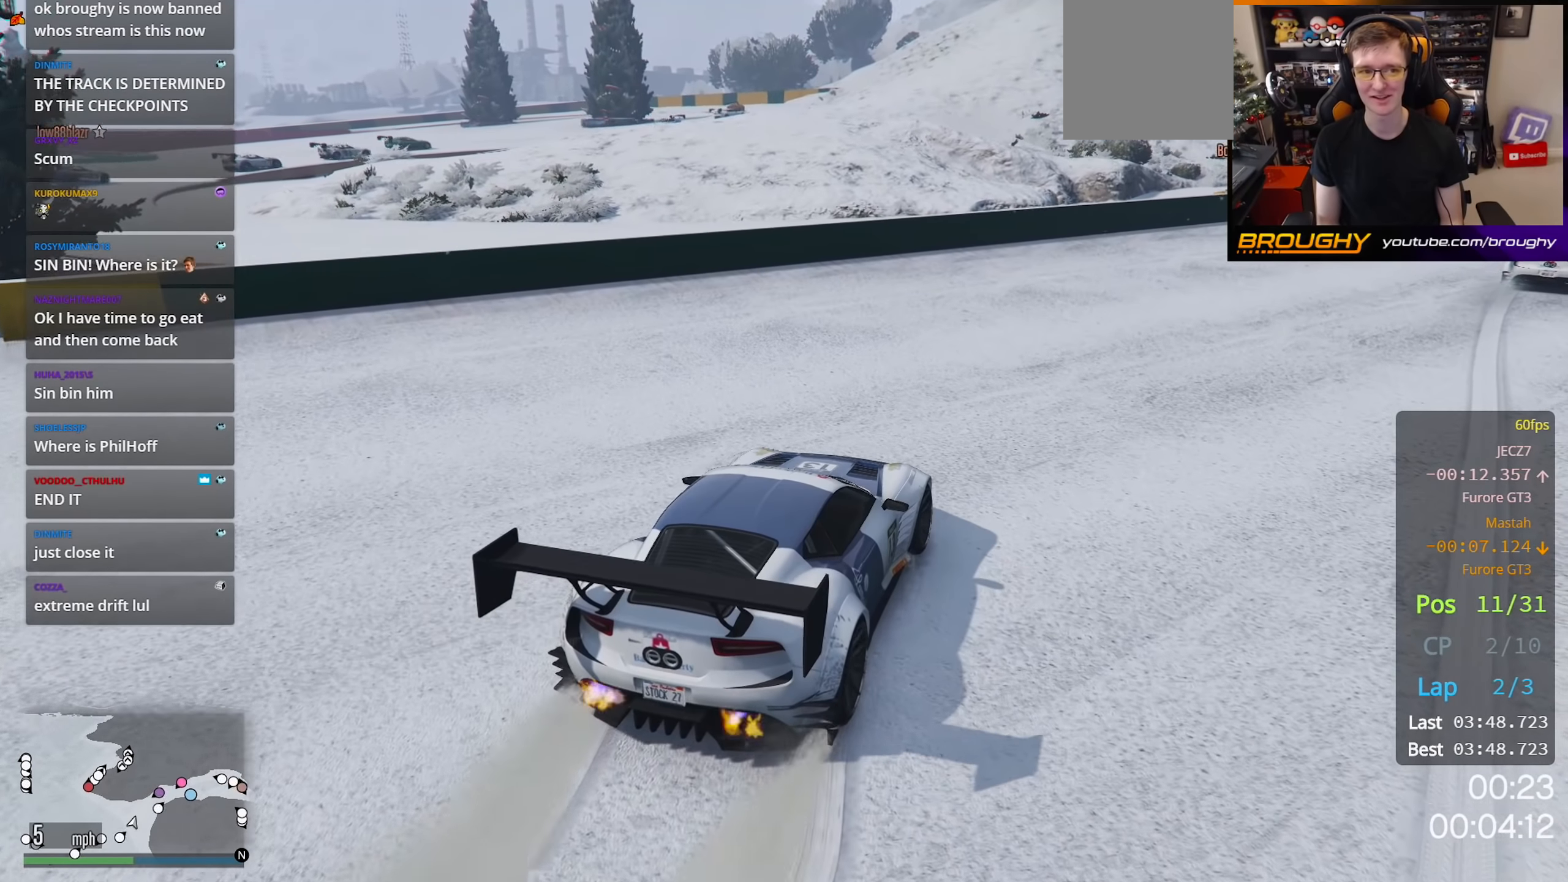
{"buttons": ["R2"], "left_stick": "center", "right_stick": "center", "events": [[267, "left_stick", "right"], [500, "left_stick", "center"]]}
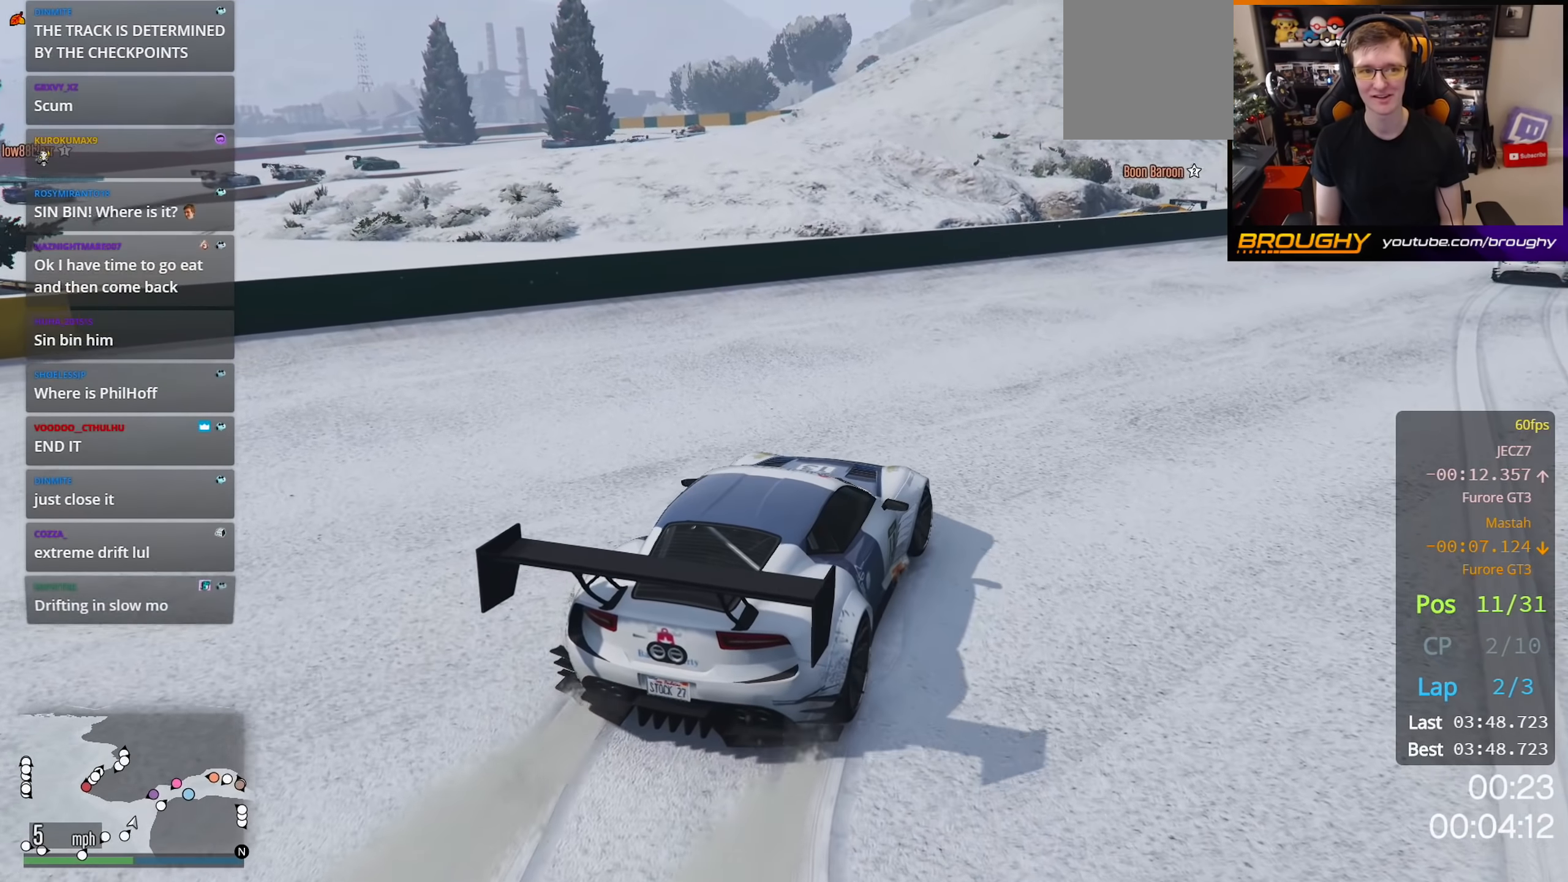
{"buttons": ["R2"], "left_stick": "right", "right_stick": "center", "events": [[317, "left_stick", "right"]]}
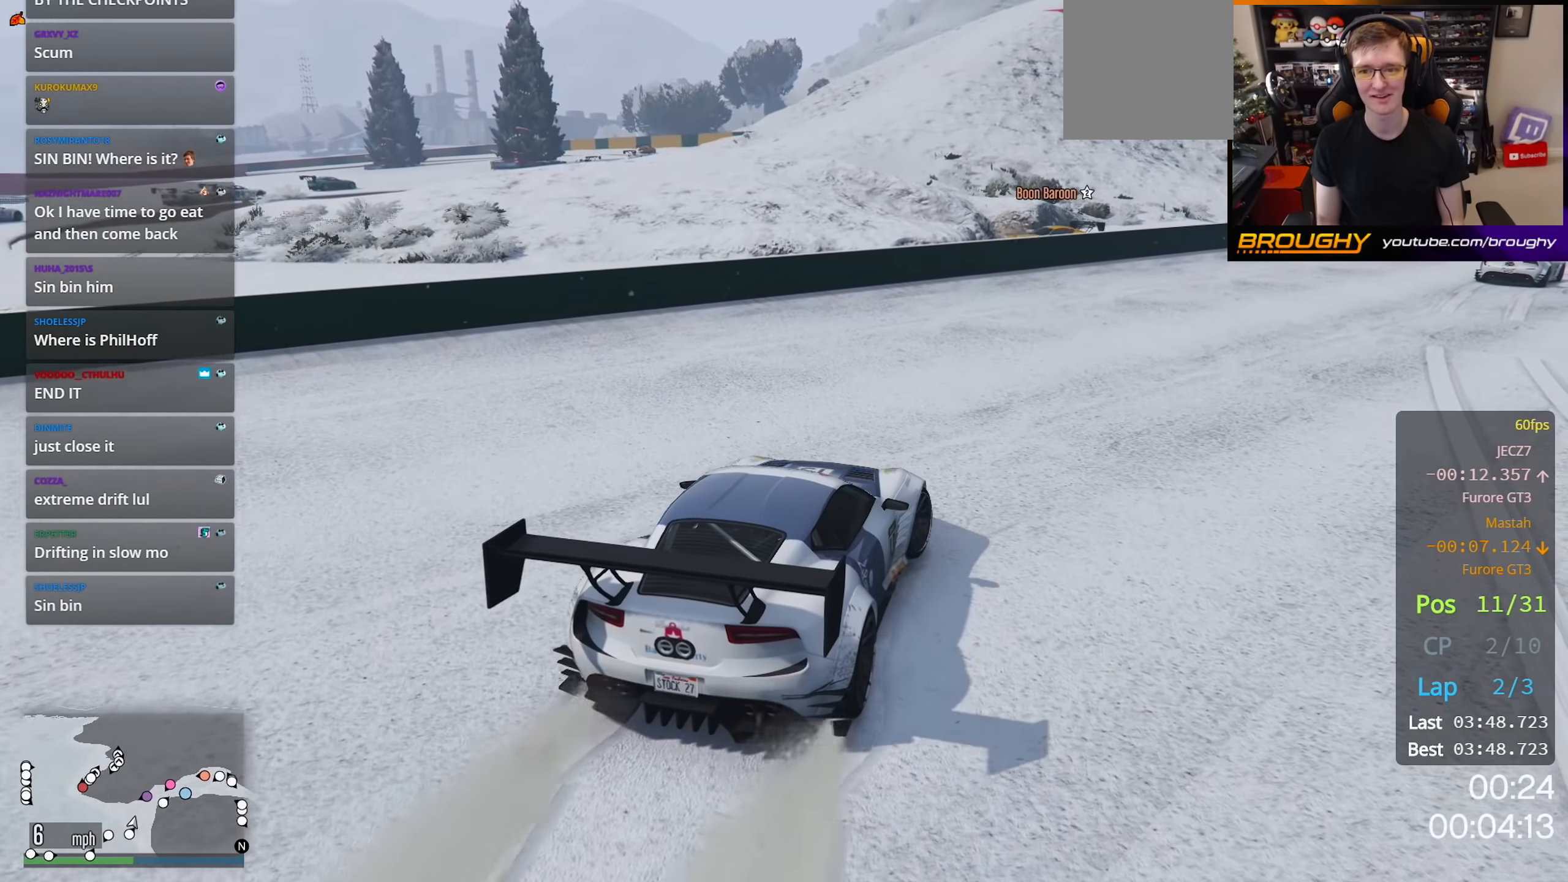
{"buttons": ["R2"], "left_stick": "right", "right_stick": "center", "events": [[50, "left_stick", "center"], [284, "left_stick", "right"]]}
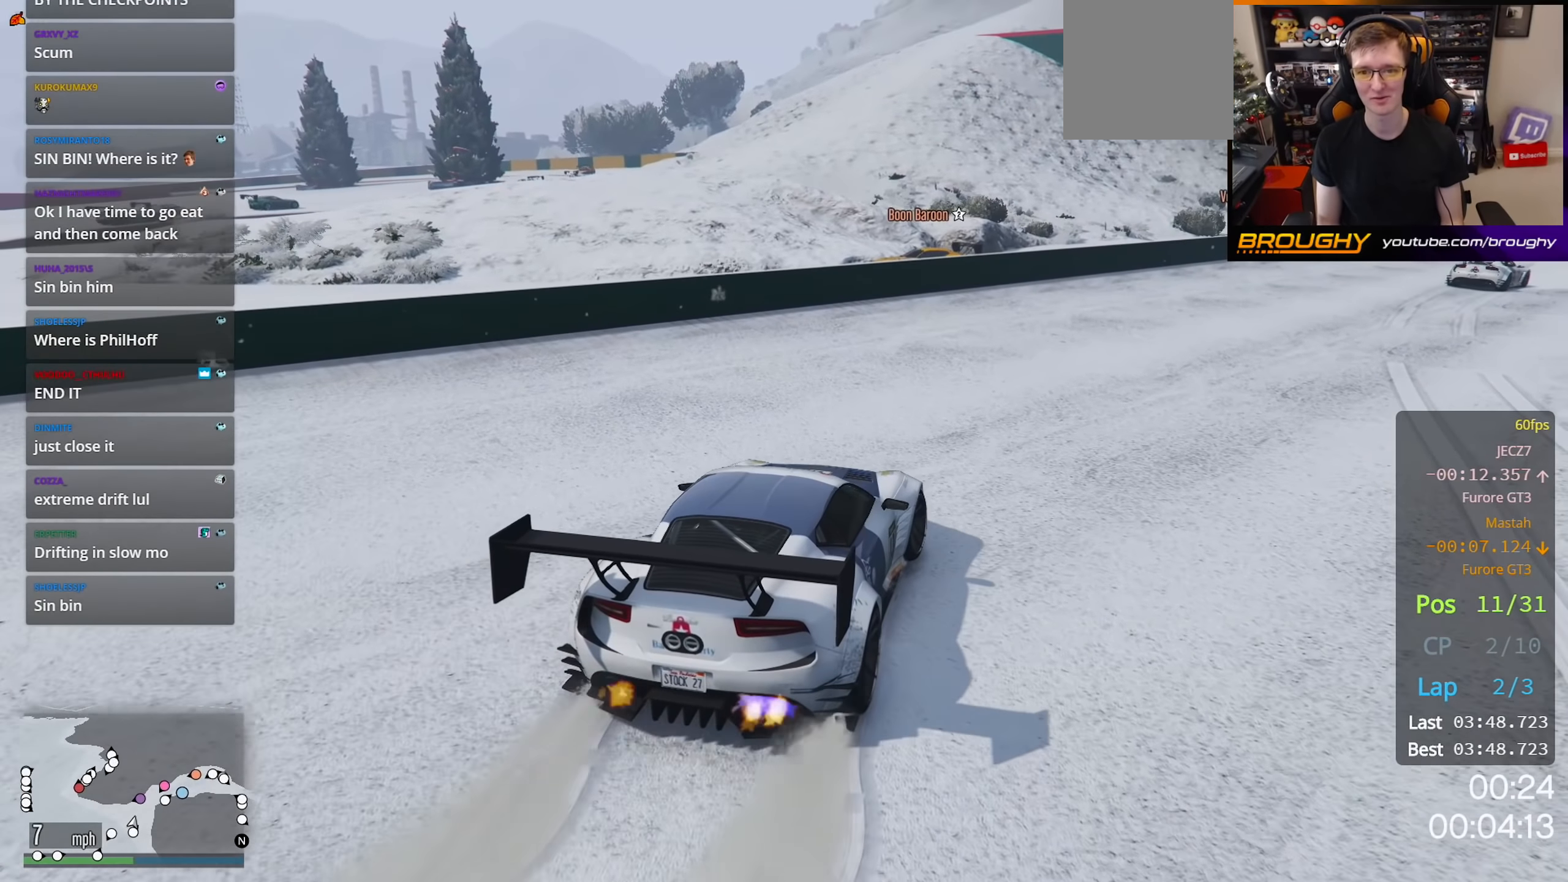
{"buttons": ["R2"], "left_stick": "right", "right_stick": "center", "events": [[67, "left_stick", "center"], [350, "left_stick", "right"]]}
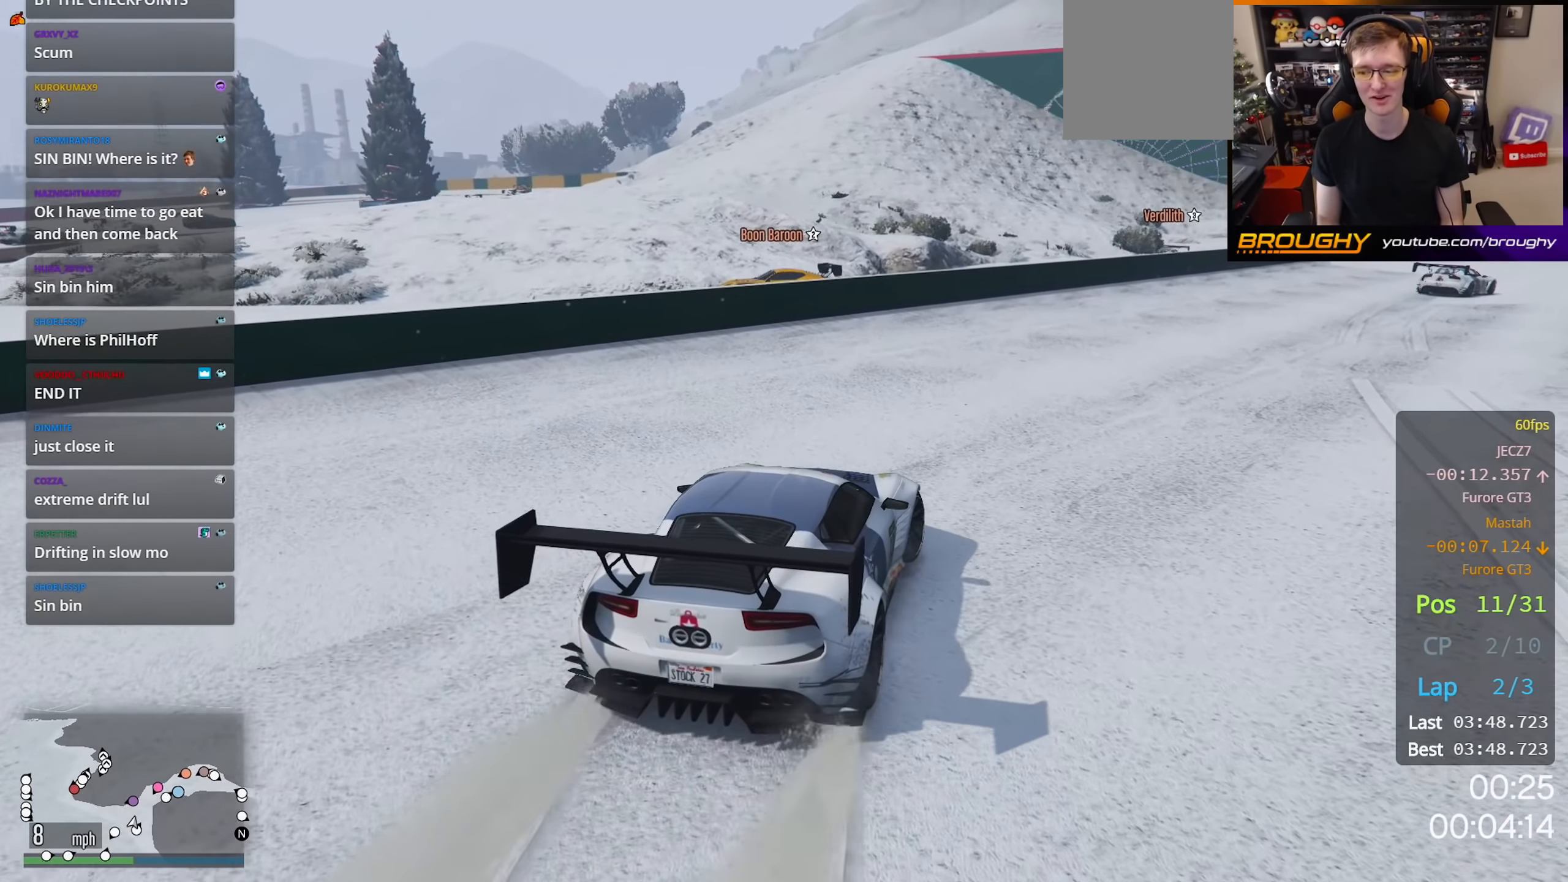
{"buttons": ["R2"], "left_stick": "center", "right_stick": "center", "events": [[100, "left_stick", "center"], [217, "left_stick", "right"], [434, "left_stick", "center"]]}
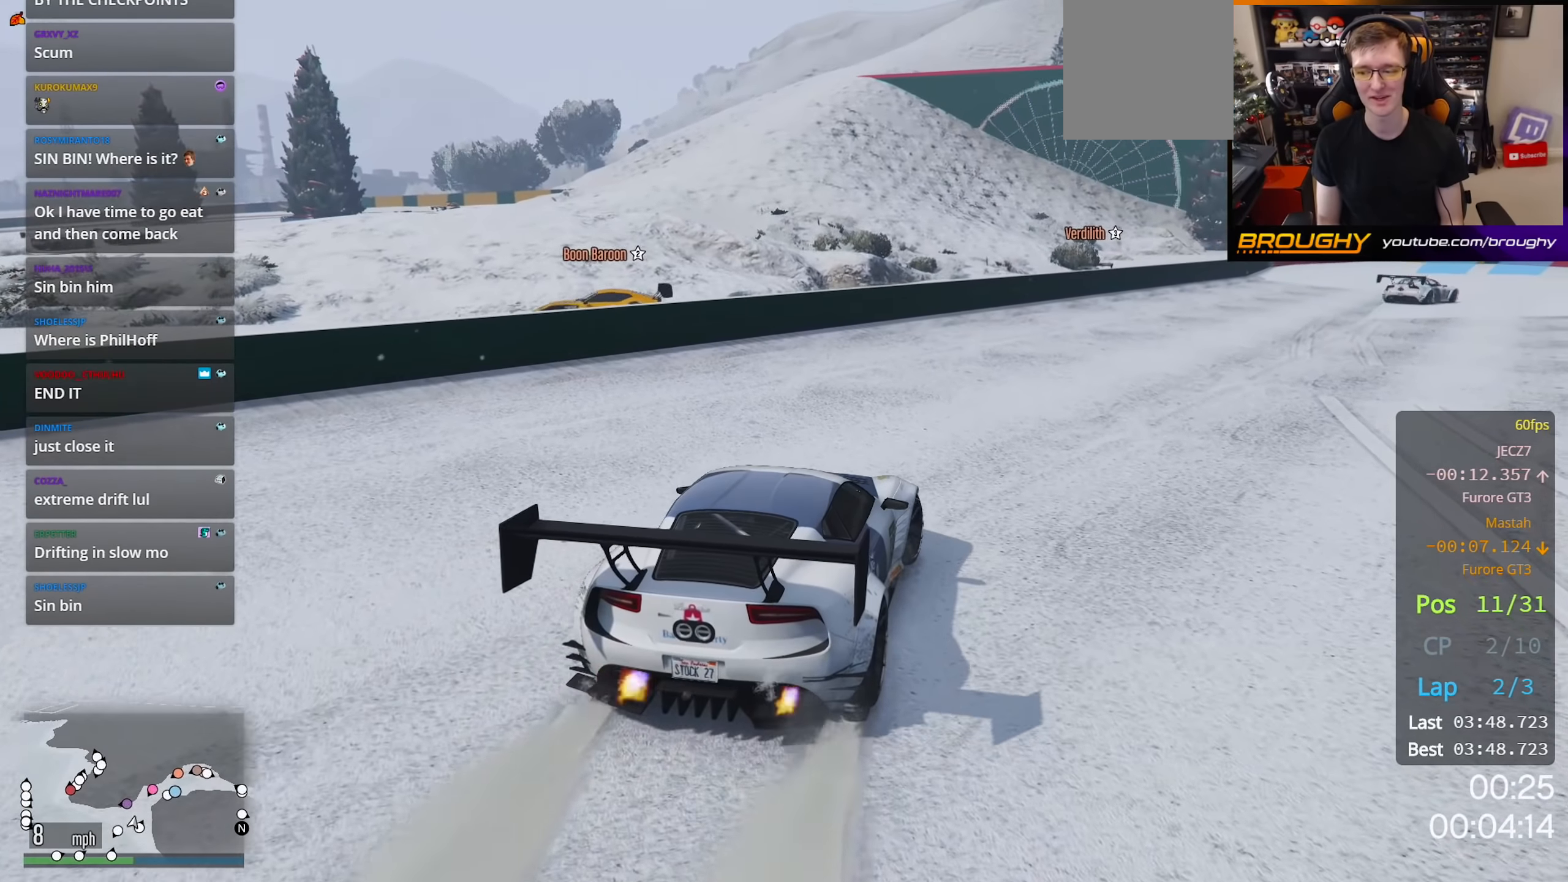
{"buttons": ["R2"], "left_stick": "right", "right_stick": "center", "events": [[350, "left_stick", "right"]]}
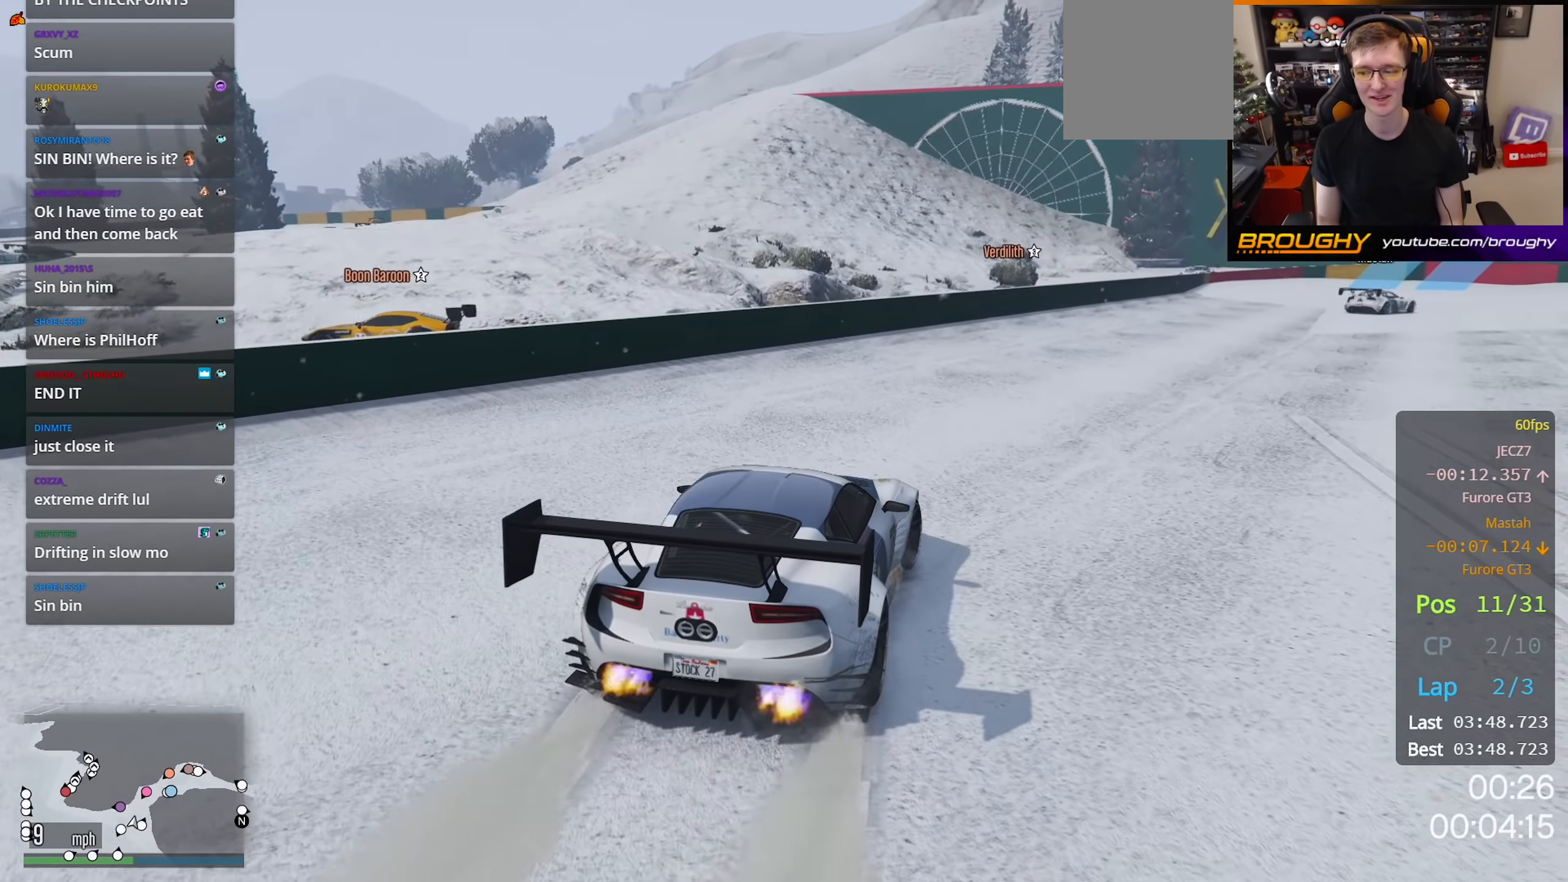
{"buttons": ["R2"], "left_stick": "right", "right_stick": "center", "events": [[117, "left_stick", "center"], [350, "left_stick", "right"]]}
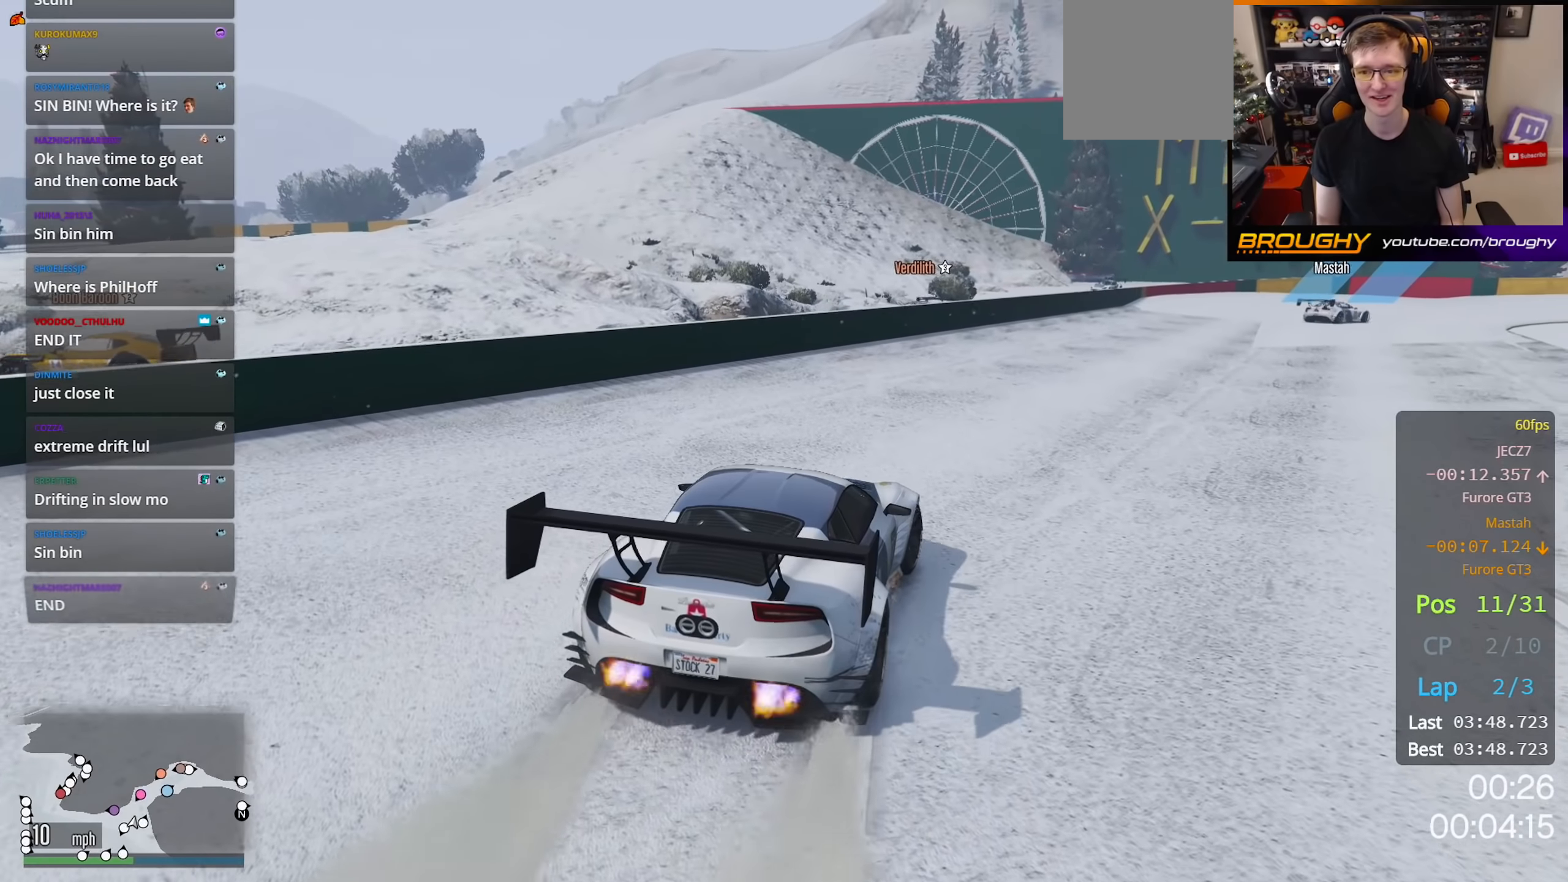
{"buttons": ["R2"], "left_stick": "center", "right_stick": "center", "events": [[100, "left_stick", "center"]]}
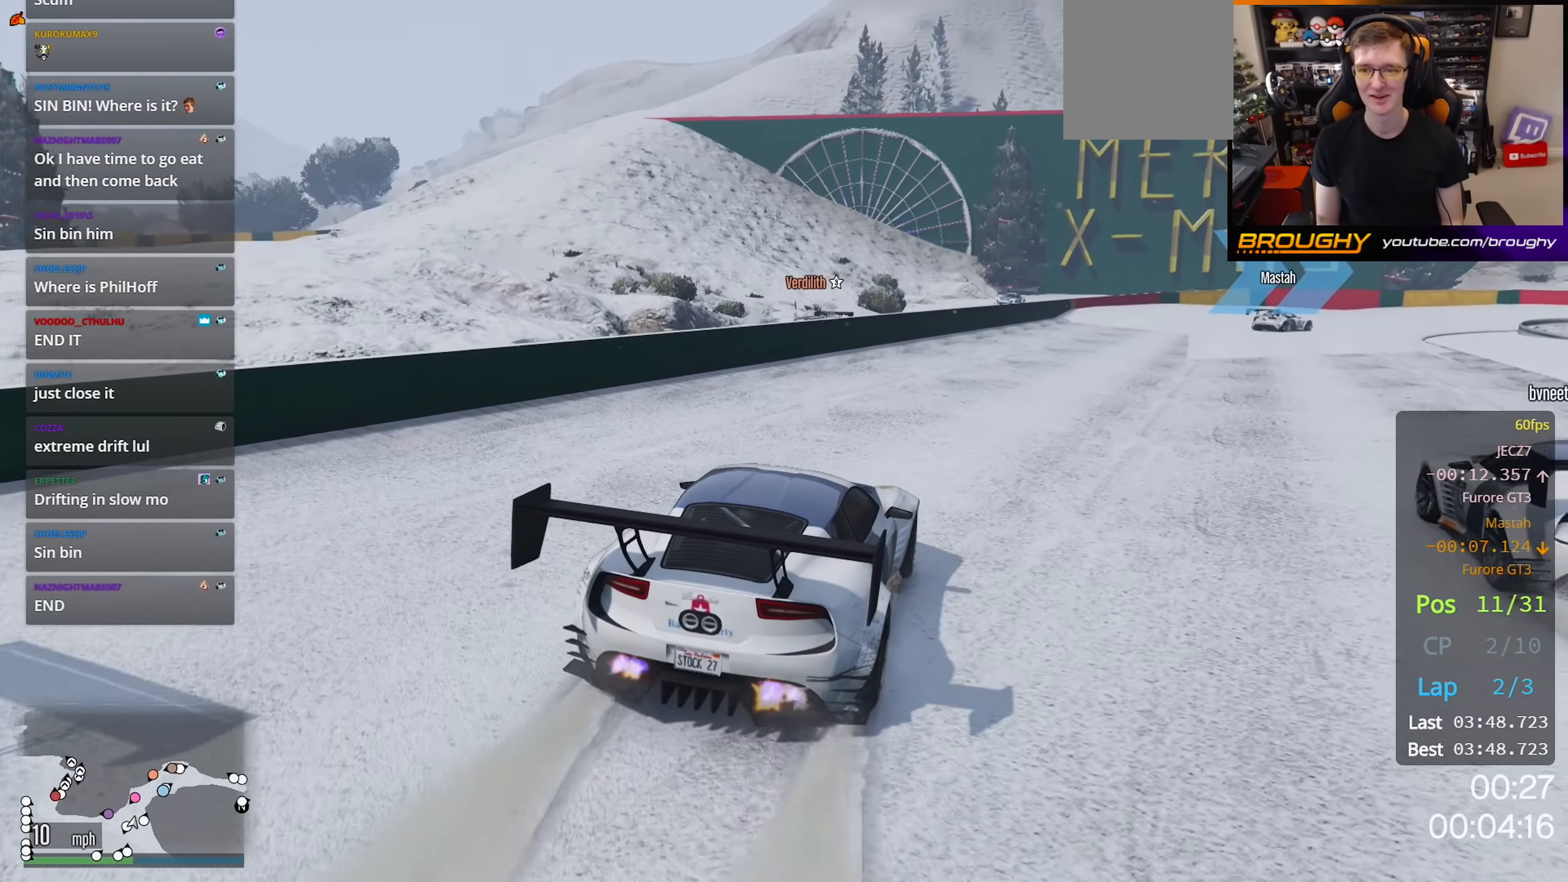
{"buttons": ["R2"], "left_stick": "right", "right_stick": "center", "events": [[450, "left_stick", "right"]]}
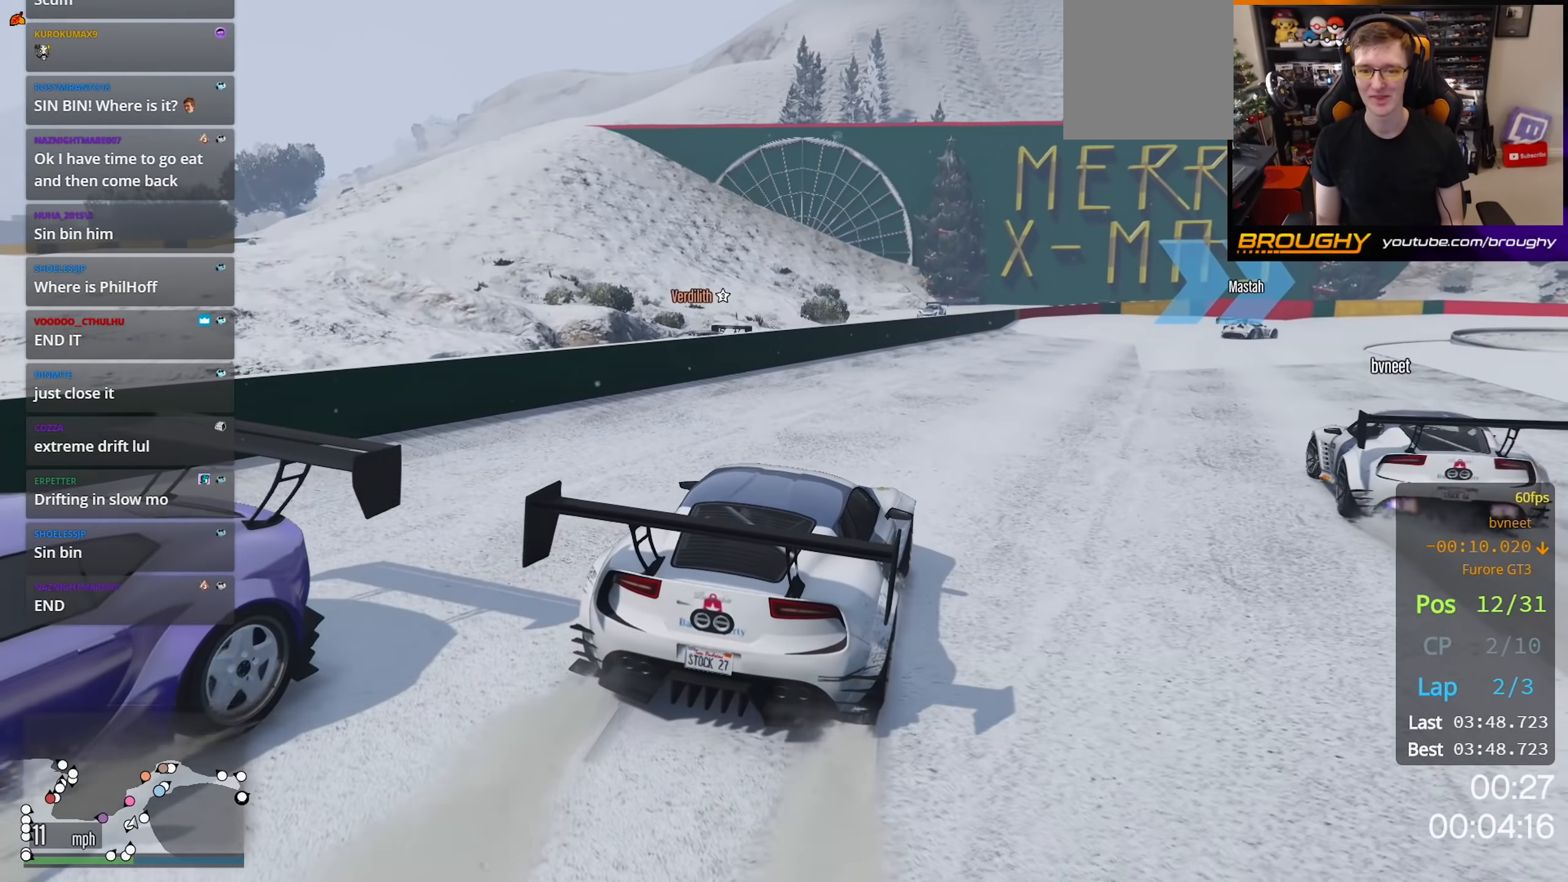
{"buttons": ["R2"], "left_stick": "center", "right_stick": "center", "events": [[150, "left_stick", "center"]]}
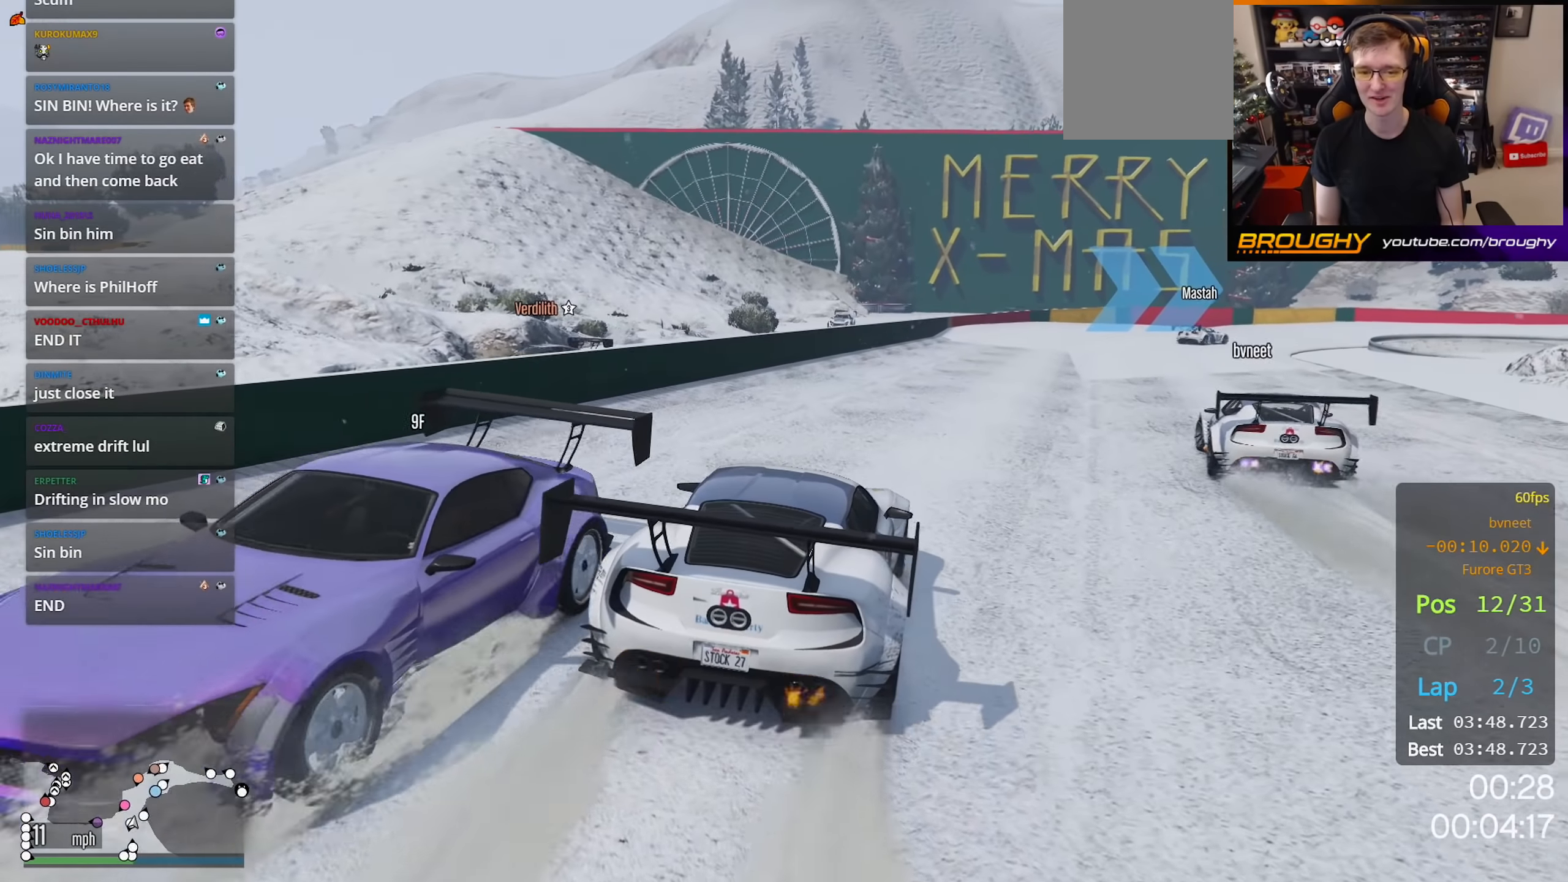
{"buttons": ["R2"], "left_stick": "center", "right_stick": "center", "events": []}
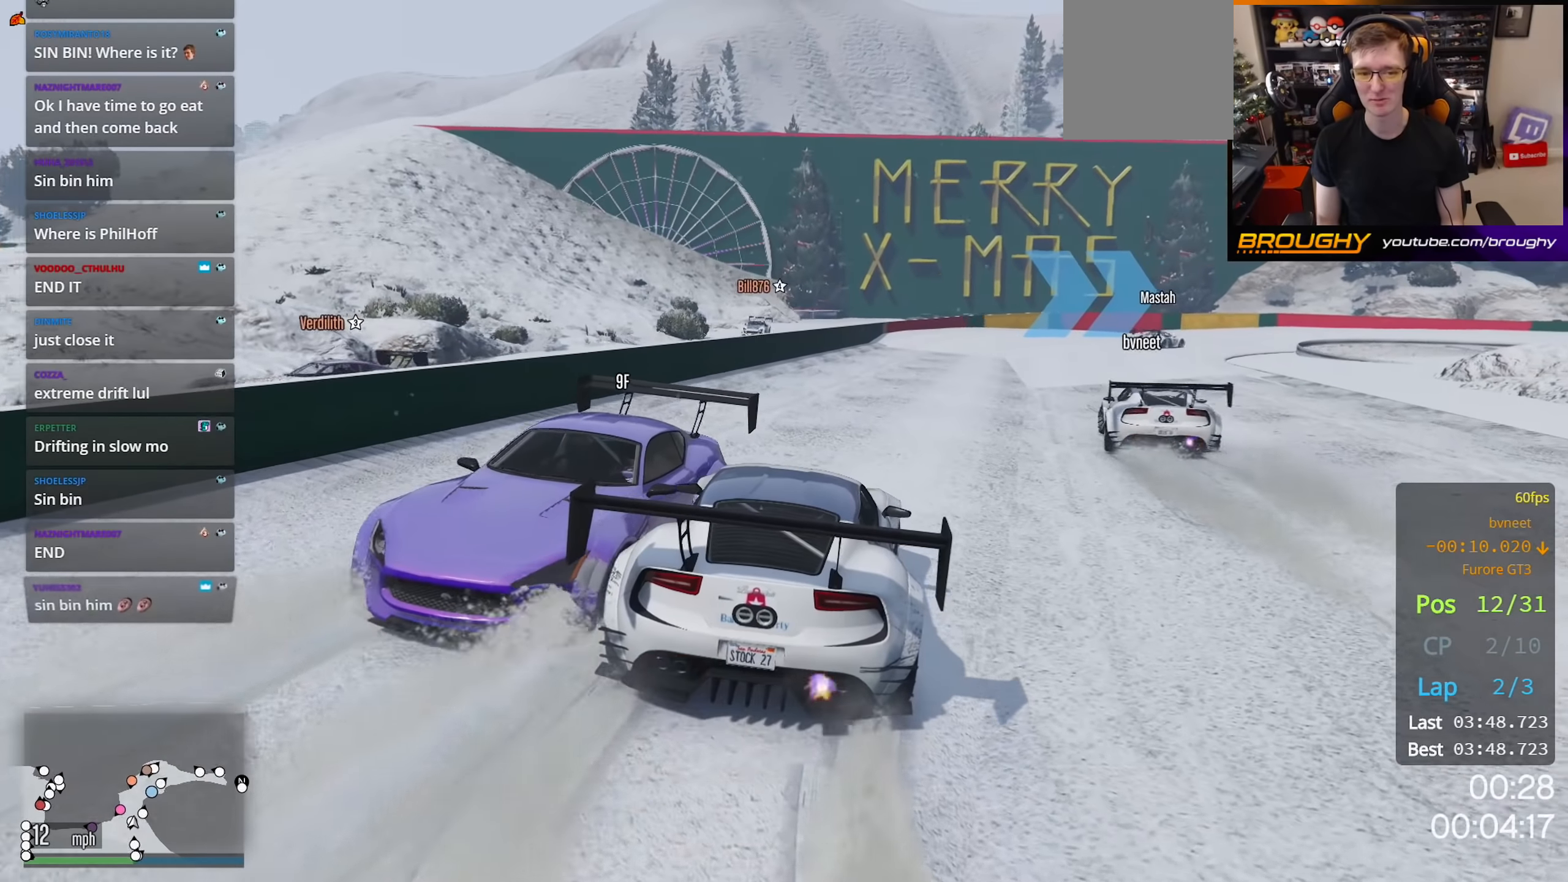
{"buttons": ["R2"], "left_stick": "center", "right_stick": "center", "events": []}
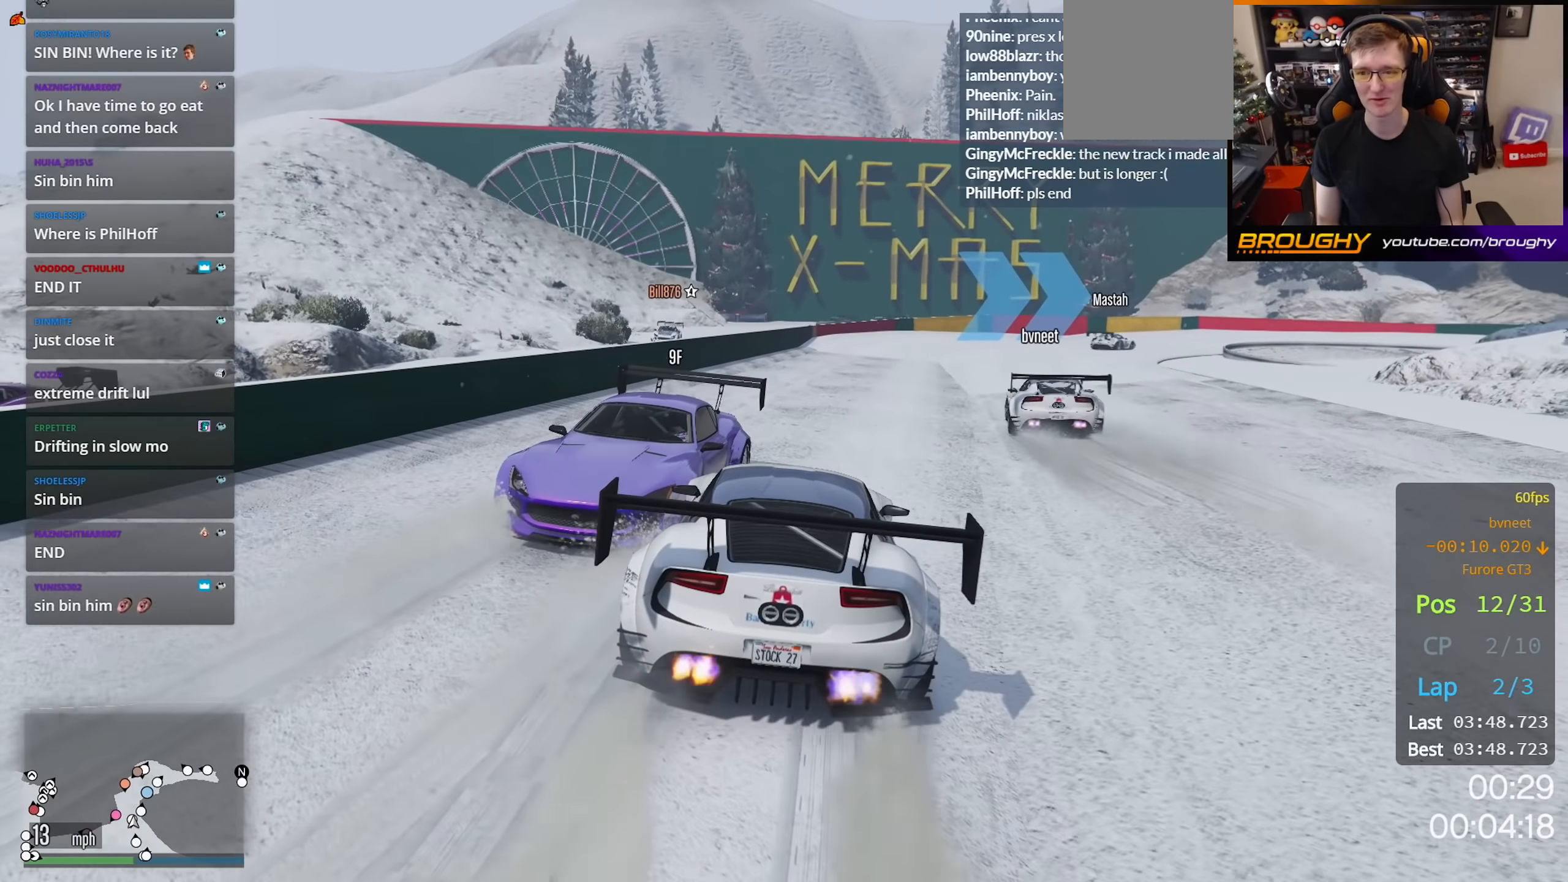
{"buttons": ["R2"], "left_stick": "center", "right_stick": "center", "events": []}
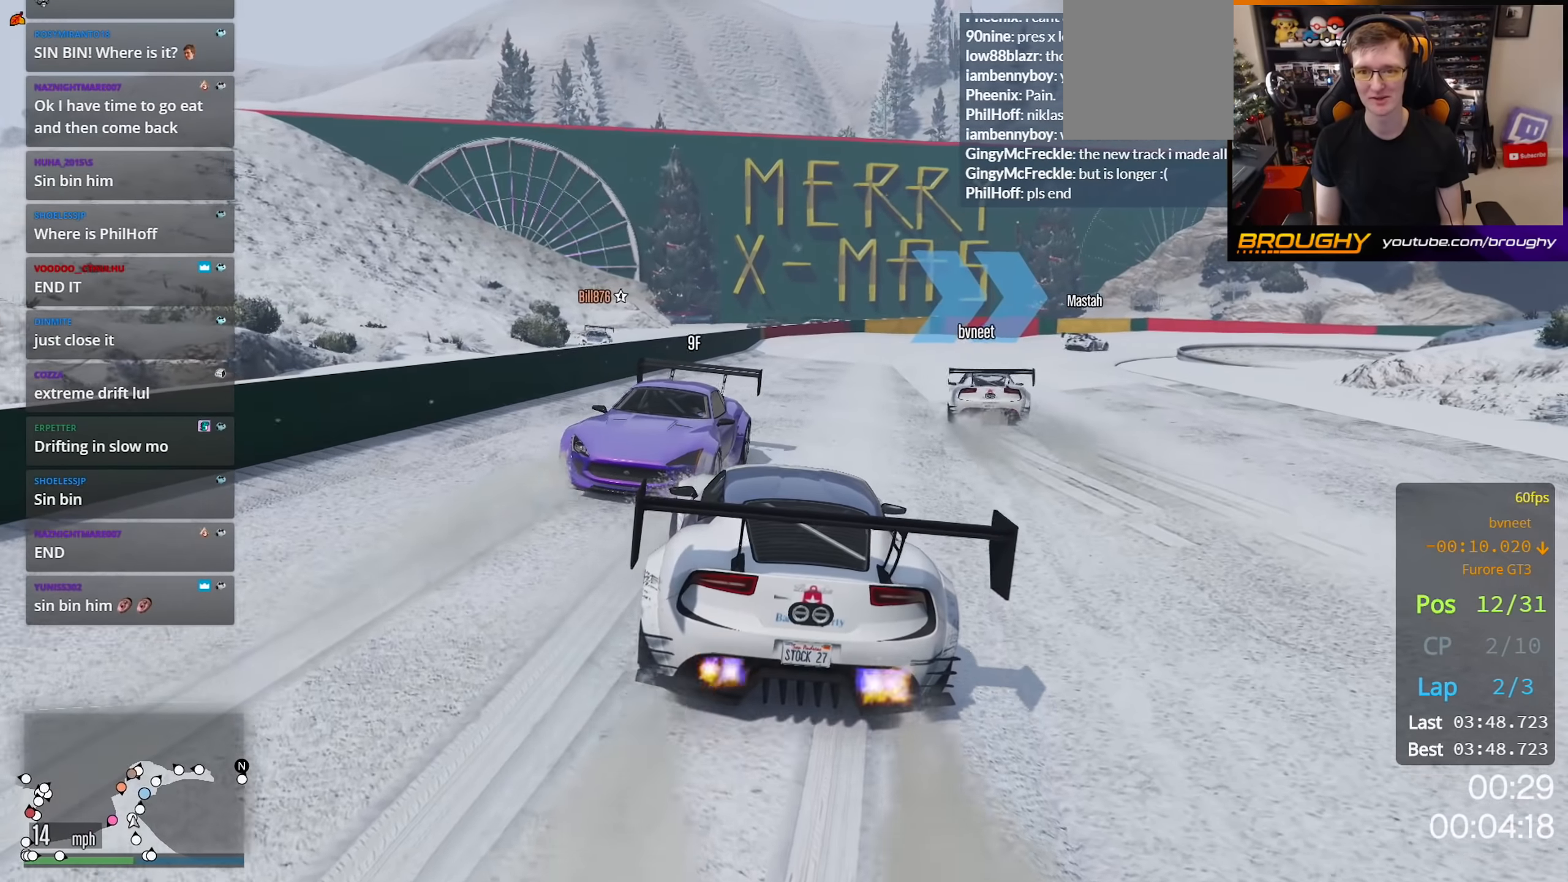
{"buttons": ["R2"], "left_stick": "center", "right_stick": "center", "events": []}